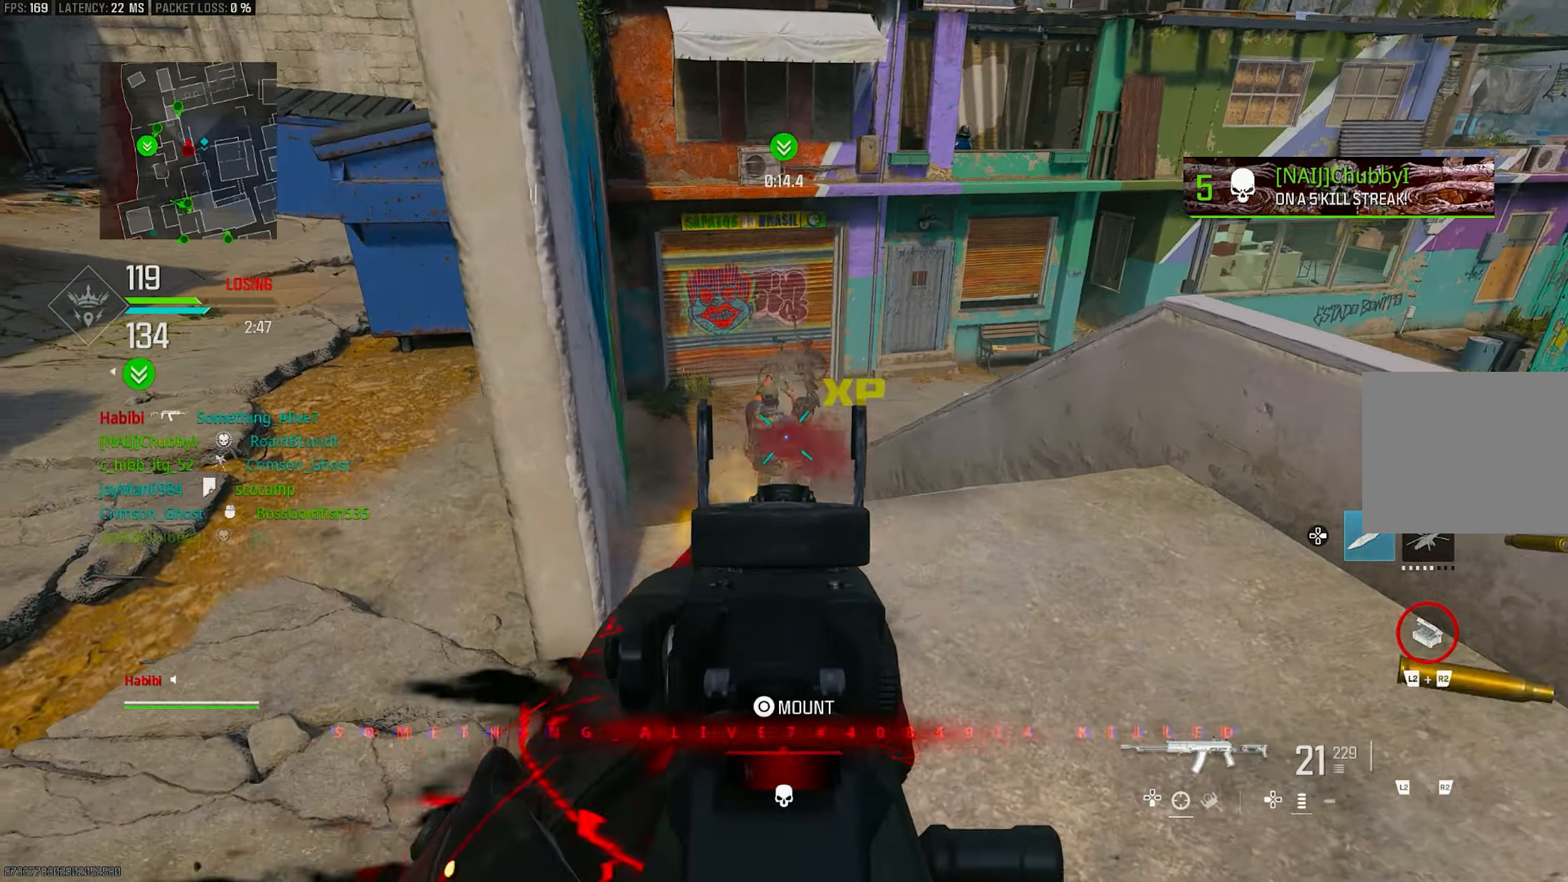
Gameplay with a controller (PlayStation layout); each line is a JSON object with the inputs held at the frame after it. "events" lists button and stick changes between this image and that frame as [ms after this image, input, new state], when the widget could be followed in between.
{"buttons": ["R1"], "left_stick": "left", "right_stick": "up-right", "events": [[17, "right_stick", "down-right"], [183, "right_stick", "down"], [417, "left_stick", "left"], [450, "L1", "up"], [450, "right_stick", "up-right"]]}
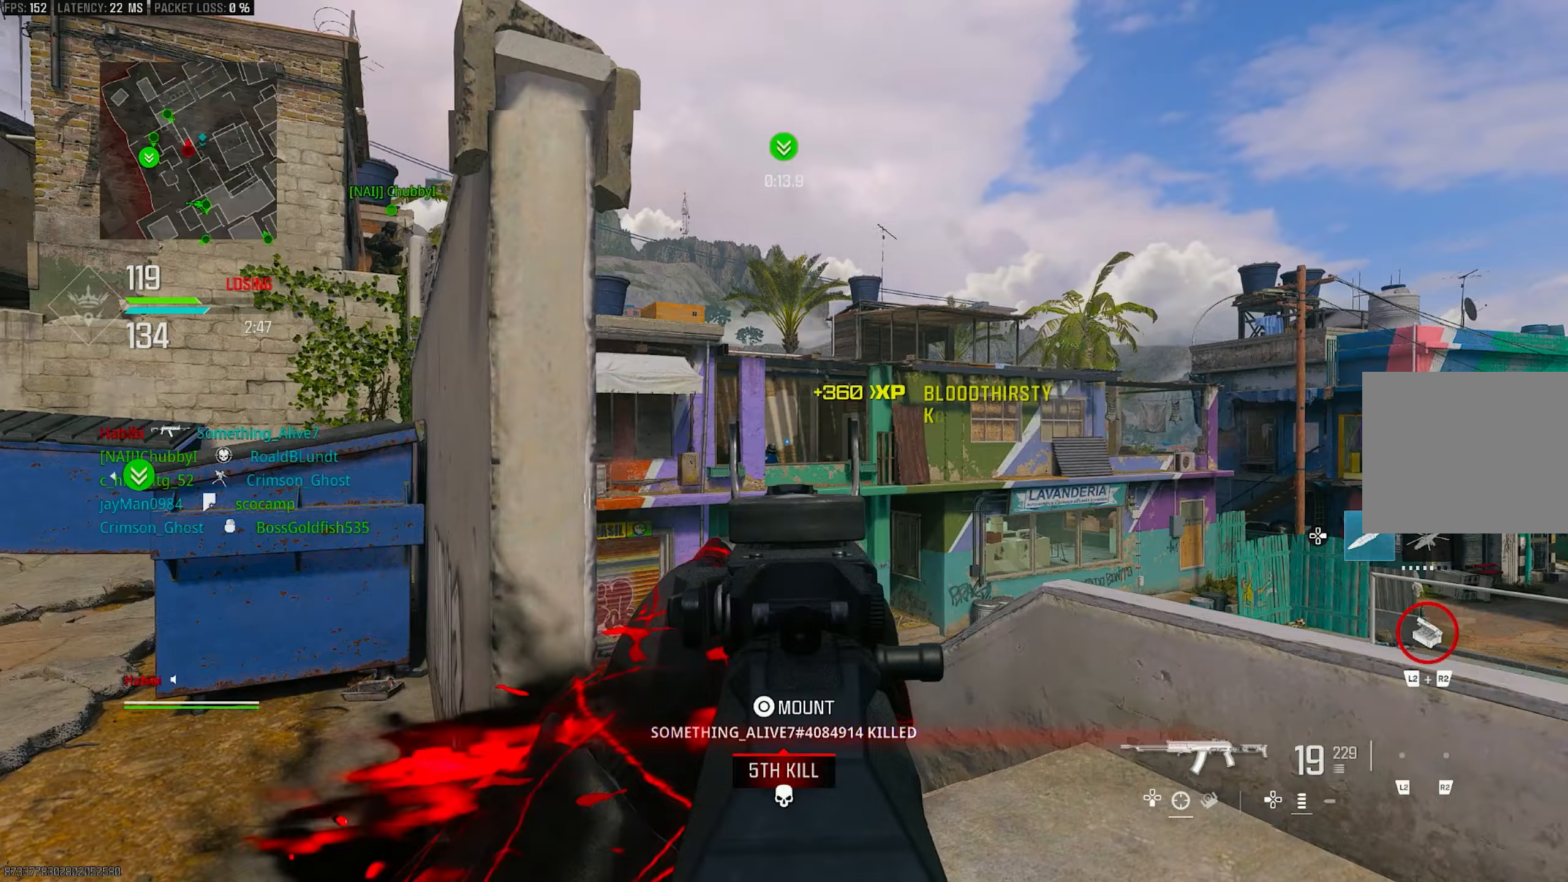
{"buttons": ["L1"], "left_stick": "right", "right_stick": "center", "events": [[17, "R1", "up"], [50, "L1", "down"], [83, "left_stick", "center"], [150, "left_stick", "right"], [150, "right_stick", "center"], [333, "right_stick", "left"], [500, "right_stick", "center"]]}
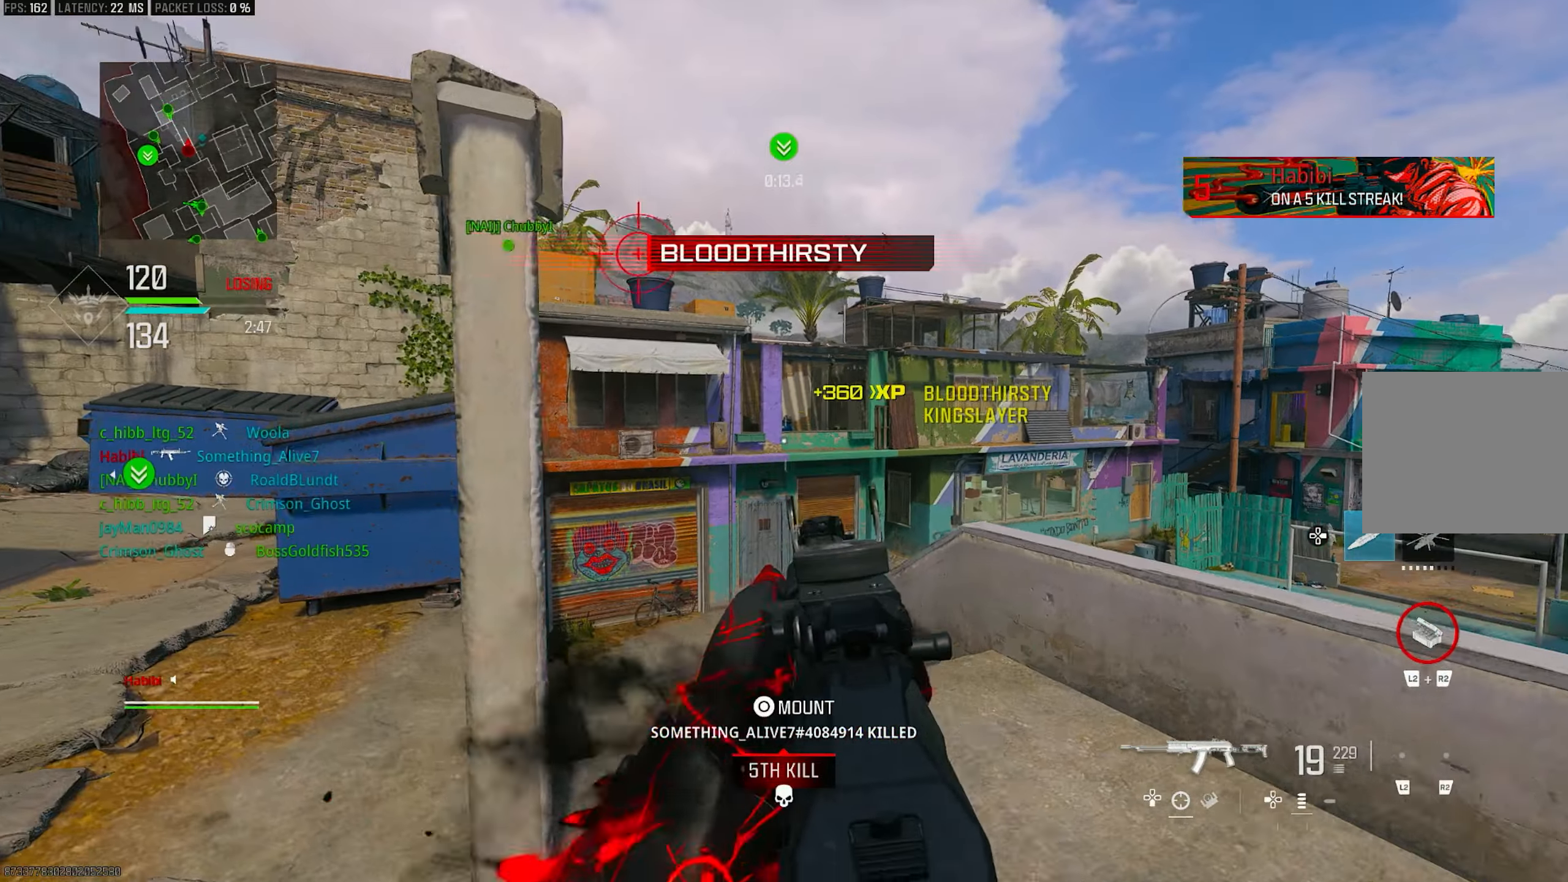
{"buttons": [], "left_stick": "up-left", "right_stick": "down-left", "events": [[117, "left_stick", "left"], [150, "right_stick", "down"], [183, "L1", "up"], [250, "L1", "down"], [317, "right_stick", "center"], [350, "L1", "up"], [417, "right_stick", "down-left"], [450, "left_stick", "up-left"]]}
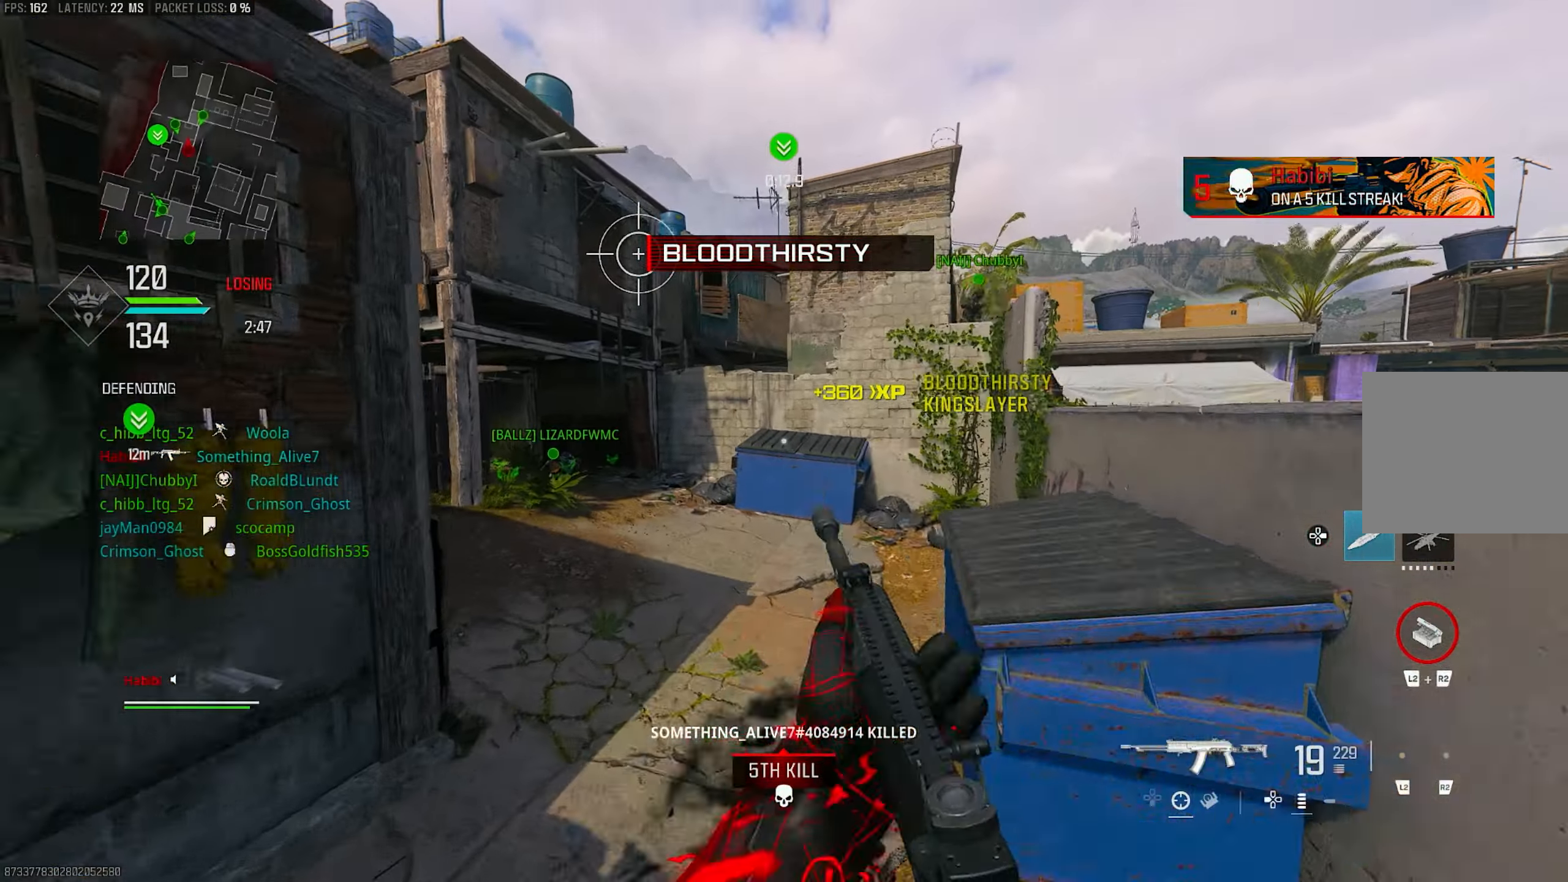
{"buttons": ["R3"], "left_stick": "up", "right_stick": "center", "events": [[50, "L3", "down"], [83, "right_stick", "up-left"], [150, "CROSS", "down"], [150, "right_stick", "center"], [183, "L3", "up"], [217, "left_stick", "up"], [317, "CROSS", "up"], [483, "R3", "down"]]}
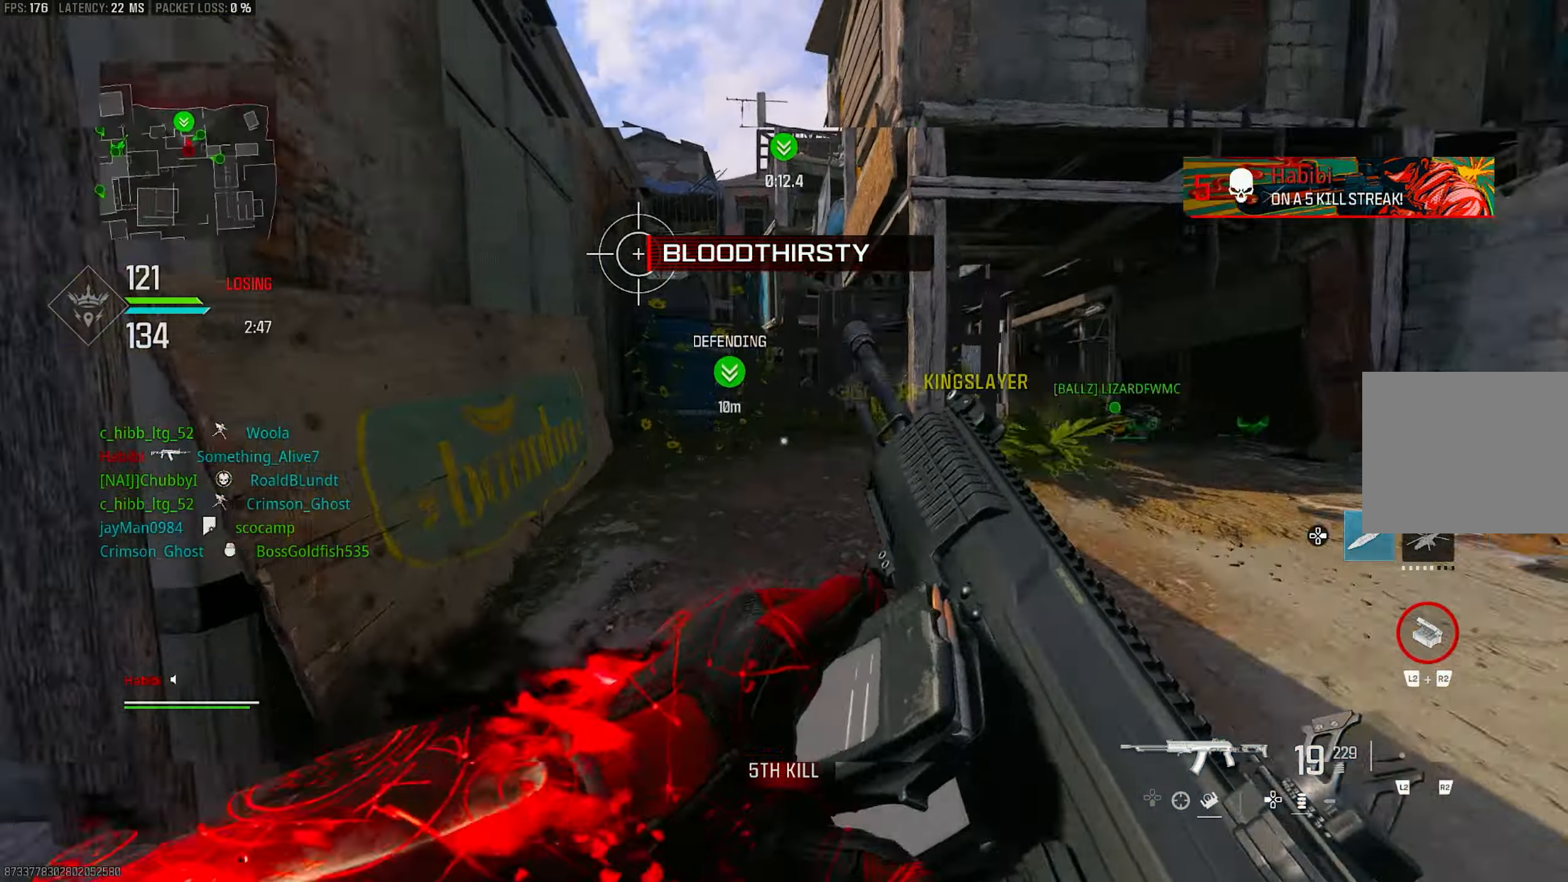
{"buttons": ["CROSS"], "left_stick": "right", "right_stick": "left", "events": [[117, "R3", "up"], [117, "right_stick", "left"], [383, "R3", "down"], [450, "CROSS", "down"], [483, "R3", "up"], [483, "left_stick", "right"]]}
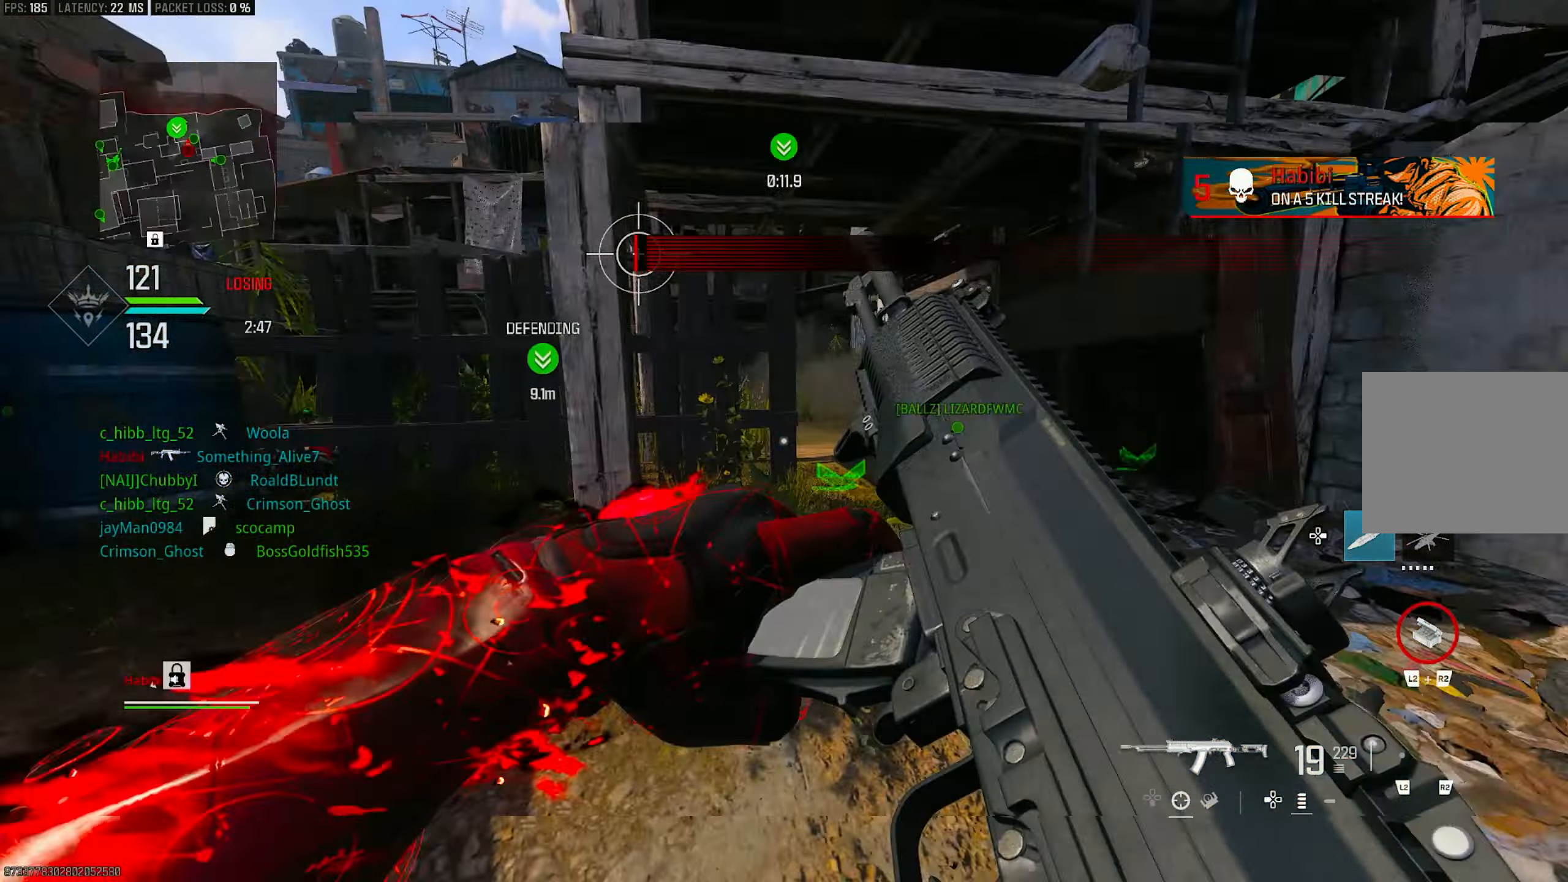
{"buttons": [], "left_stick": "up-right", "right_stick": "center", "events": [[17, "CROSS", "up"], [17, "right_stick", "center"], [50, "left_stick", "down-right"], [183, "right_stick", "right"], [417, "left_stick", "up-right"], [417, "right_stick", "center"]]}
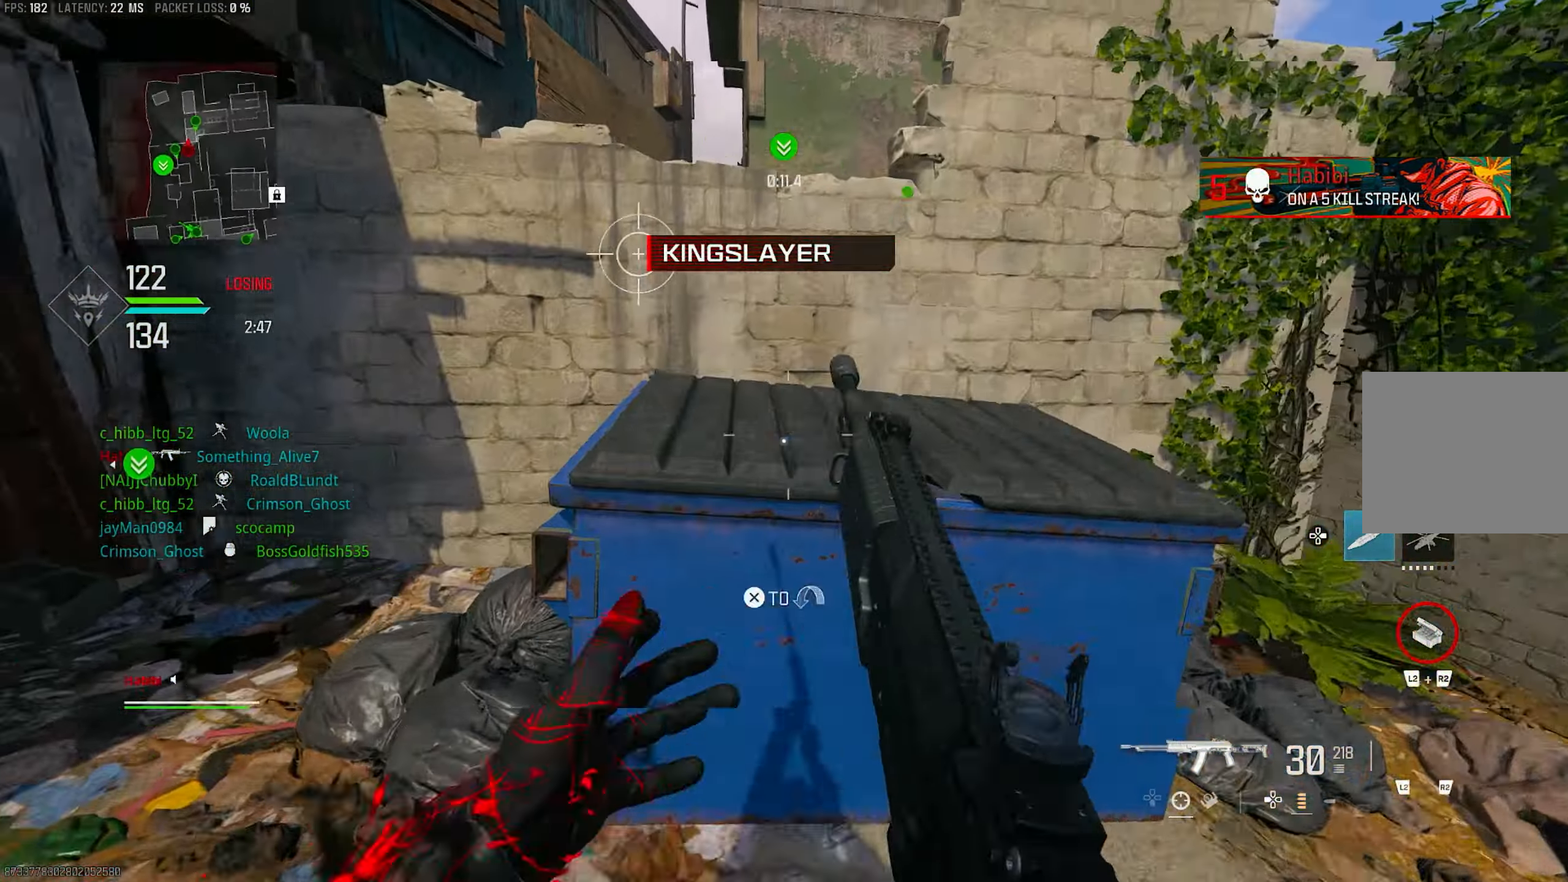
{"buttons": ["CROSS"], "left_stick": "up-left", "right_stick": "left", "events": [[17, "left_stick", "right"], [50, "right_stick", "right"], [217, "left_stick", "up-right"], [317, "CROSS", "down"], [317, "L3", "down"], [350, "left_stick", "up-left"], [350, "right_stick", "left"], [417, "CROSS", "up"], [417, "L3", "up"], [483, "CROSS", "down"]]}
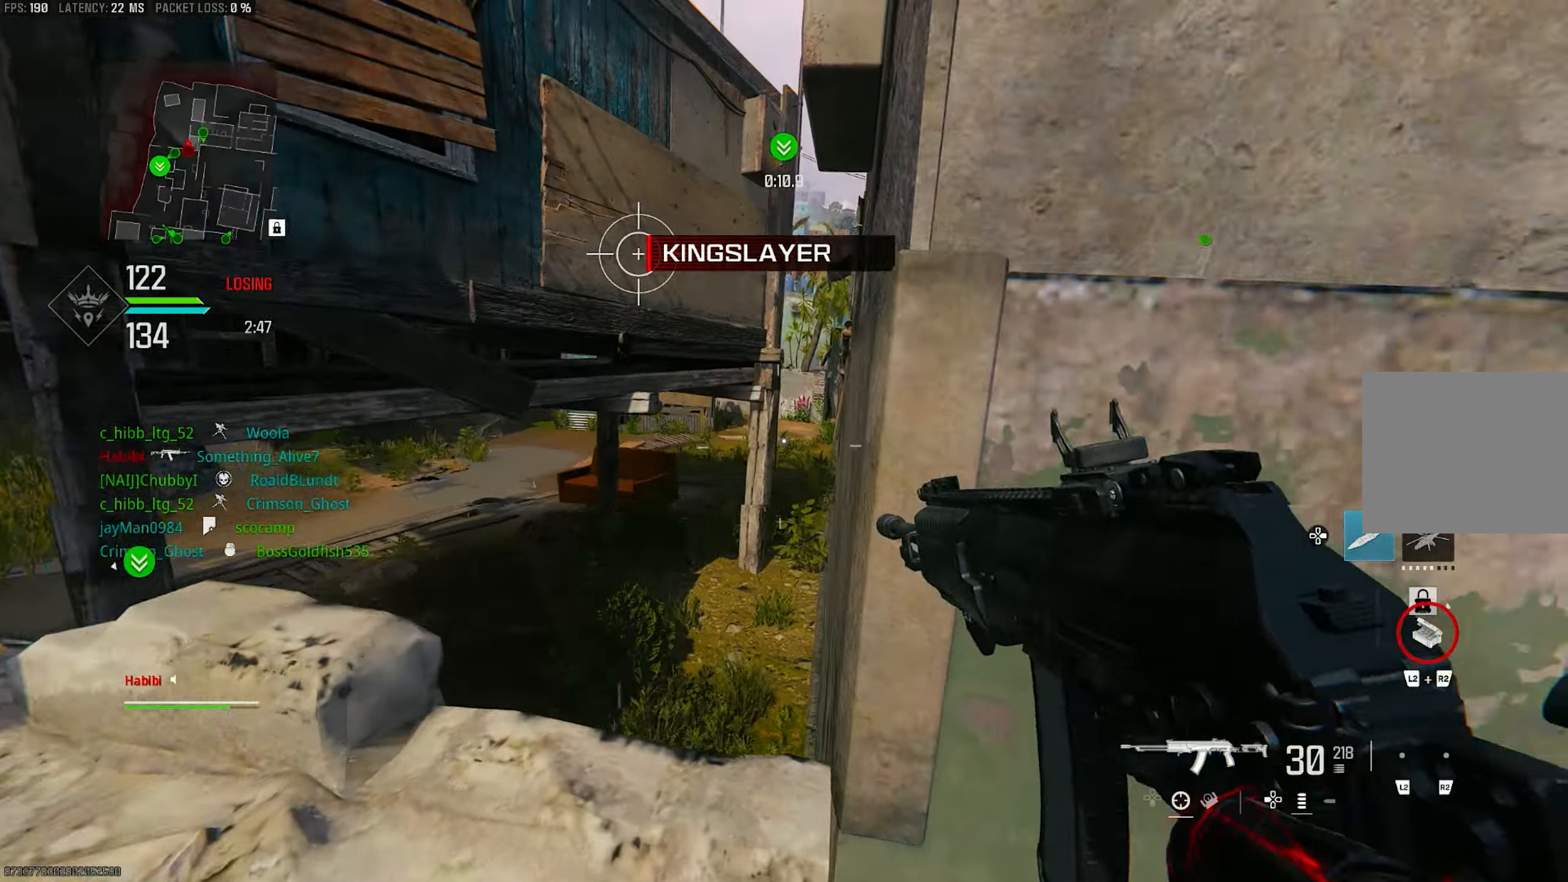
{"buttons": ["L3"], "left_stick": "up", "right_stick": "center", "events": [[50, "L3", "down"], [50, "right_stick", "center"], [117, "CROSS", "up"], [117, "L3", "up"], [117, "left_stick", "up"], [183, "CROSS", "down"], [217, "L3", "down"], [317, "CROSS", "up"], [317, "L3", "up"], [317, "right_stick", "down-right"], [350, "CROSS", "down"], [417, "L3", "down"], [450, "CROSS", "up"], [483, "right_stick", "center"]]}
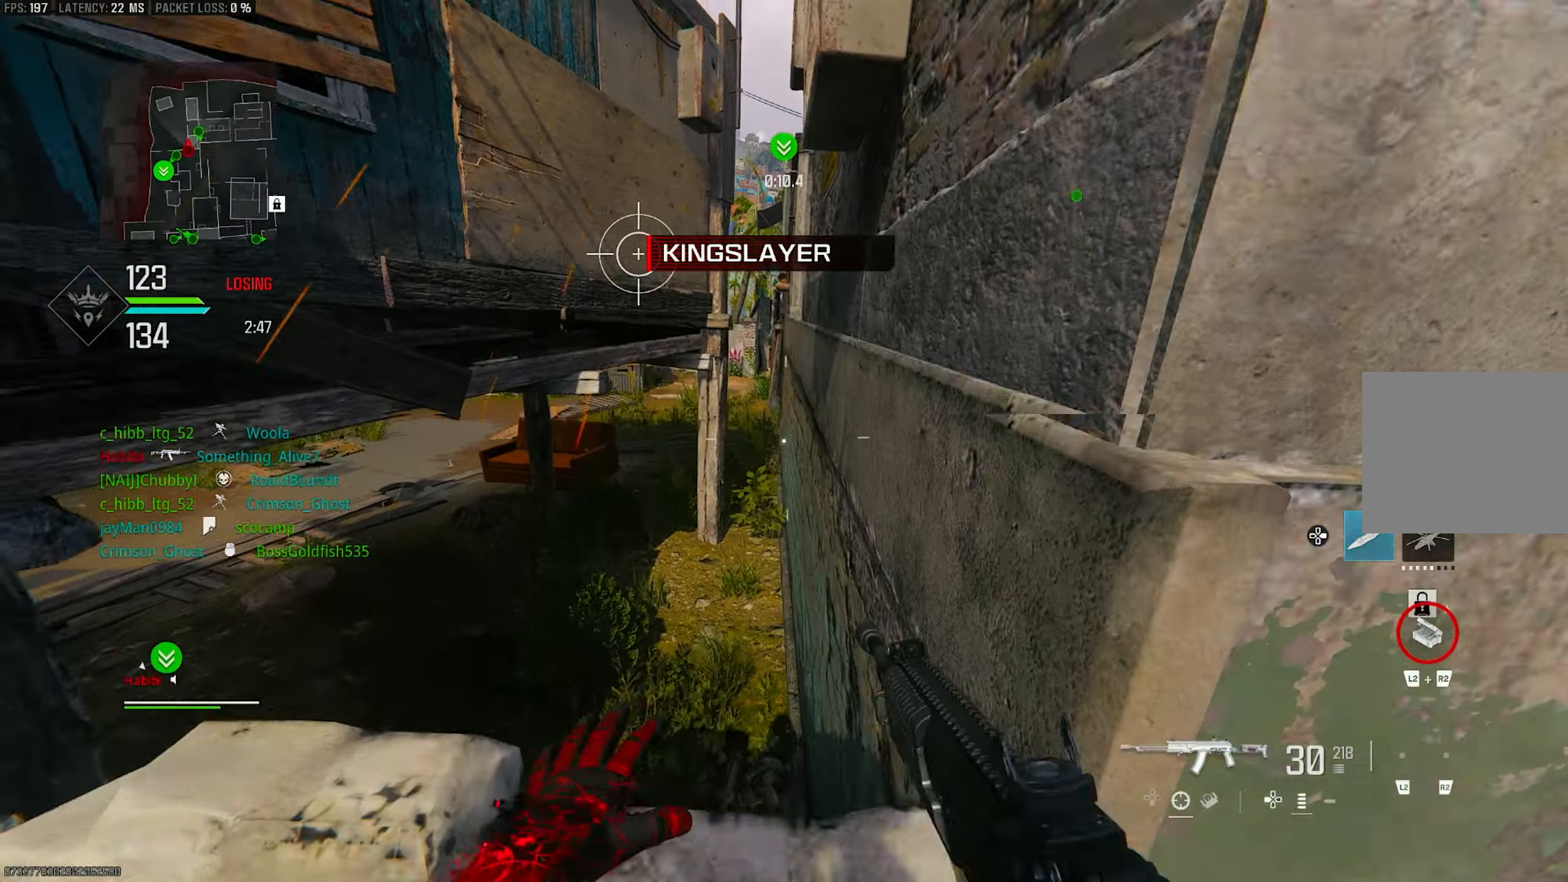
{"buttons": [], "left_stick": "up", "right_stick": "left", "events": [[150, "CROSS", "down"], [183, "L3", "up"], [283, "CROSS", "up"], [317, "L3", "down"], [450, "L3", "up"], [450, "right_stick", "left"]]}
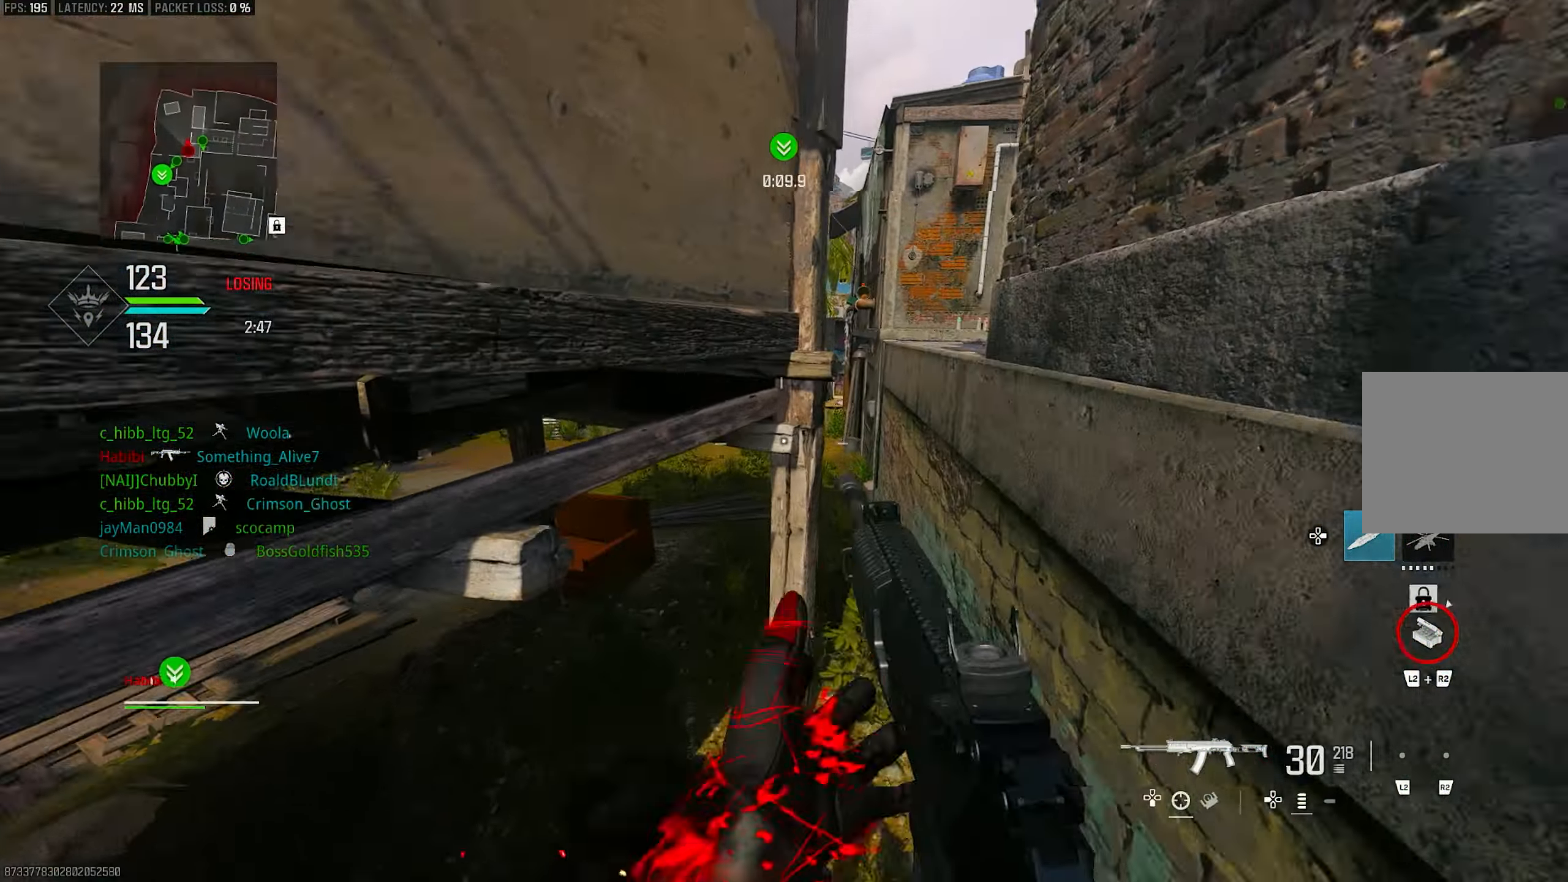
{"buttons": ["L1"], "left_stick": "up-left", "right_stick": "up", "events": [[83, "right_stick", "center"], [283, "right_stick", "up"], [317, "L1", "down"], [417, "left_stick", "up-left"]]}
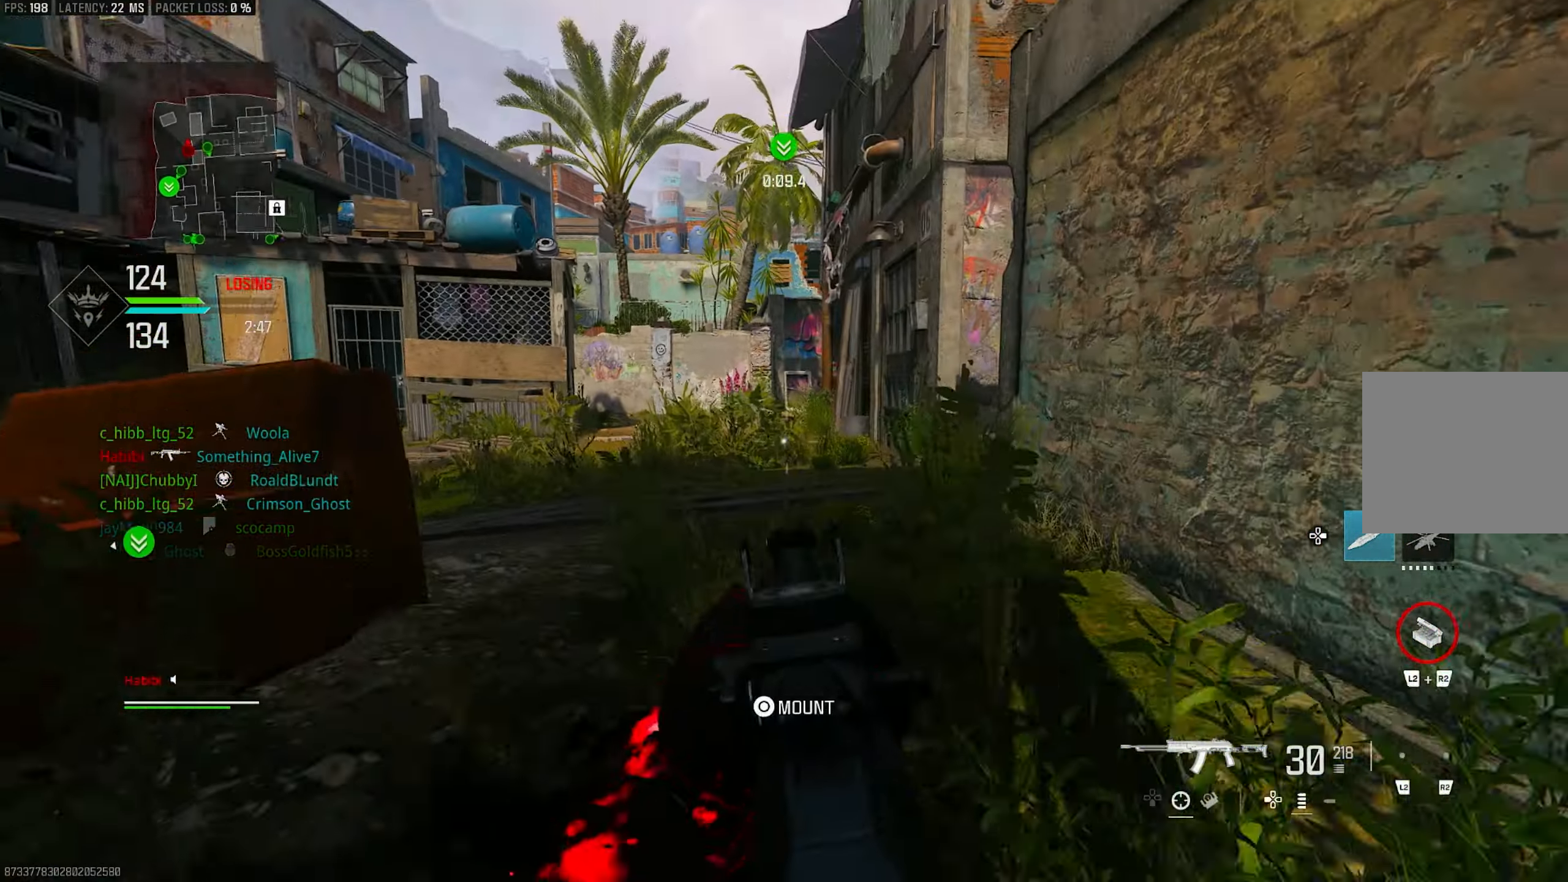
{"buttons": [], "left_stick": "up-left", "right_stick": "center", "events": [[50, "left_stick", "left"], [83, "right_stick", "center"], [217, "left_stick", "up-left"], [283, "L1", "up"], [350, "L3", "down"], [350, "right_stick", "right"], [450, "L3", "up"], [483, "right_stick", "center"]]}
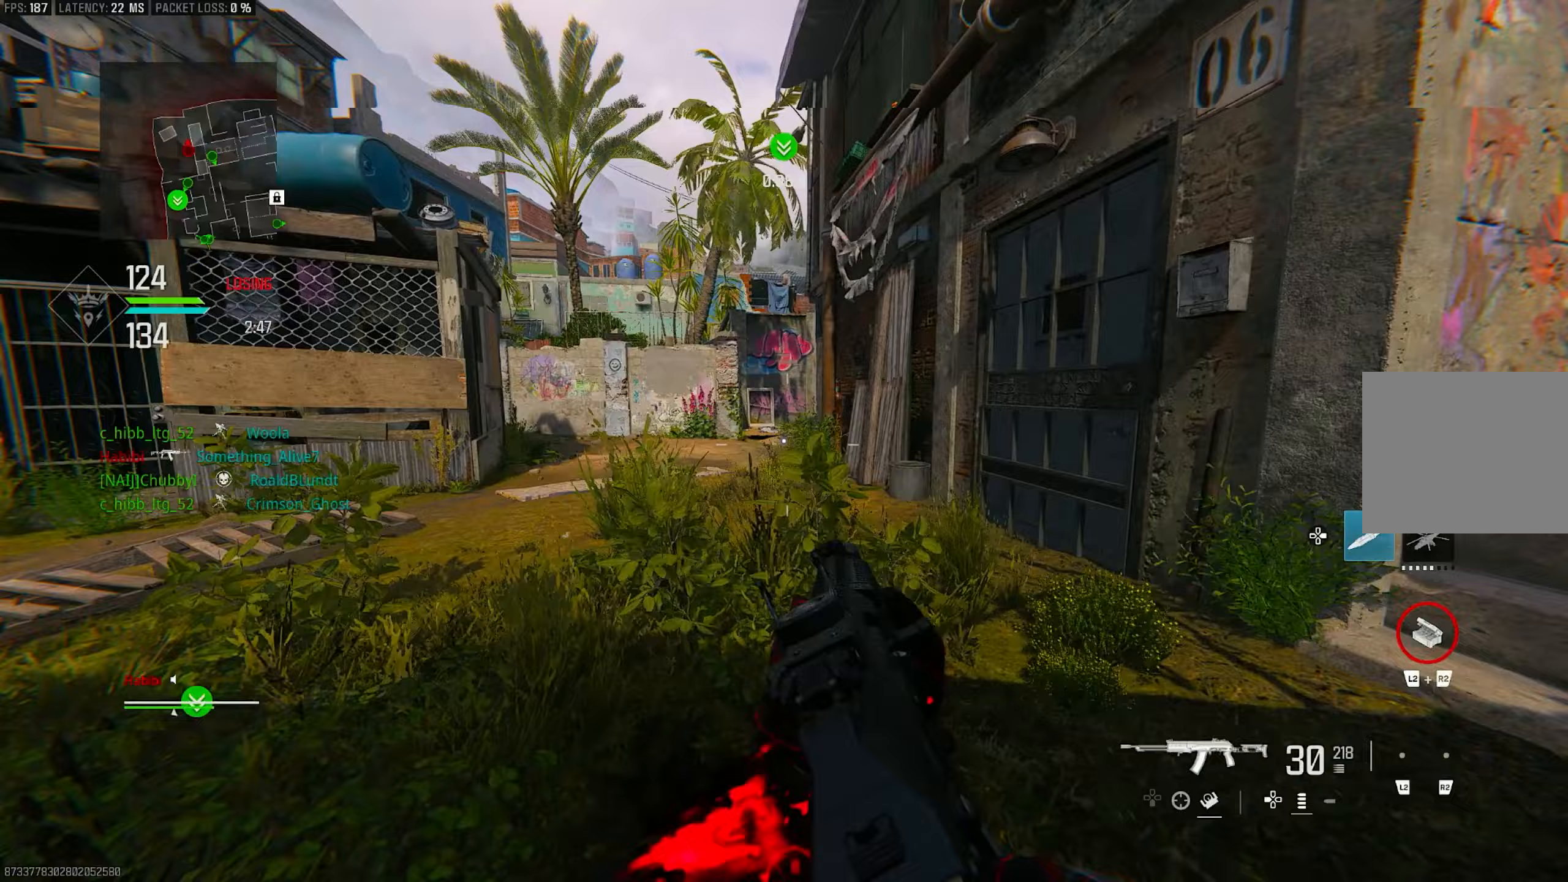
{"buttons": ["L1"], "left_stick": "left", "right_stick": "down-right", "events": [[17, "left_stick", "up"], [83, "R3", "down"], [150, "R3", "up"], [217, "R3", "down"], [250, "CROSS", "down"], [250, "L1", "down"], [250, "left_stick", "up-left"], [317, "R3", "up"], [317, "right_stick", "down-right"], [383, "CROSS", "up"], [383, "left_stick", "left"]]}
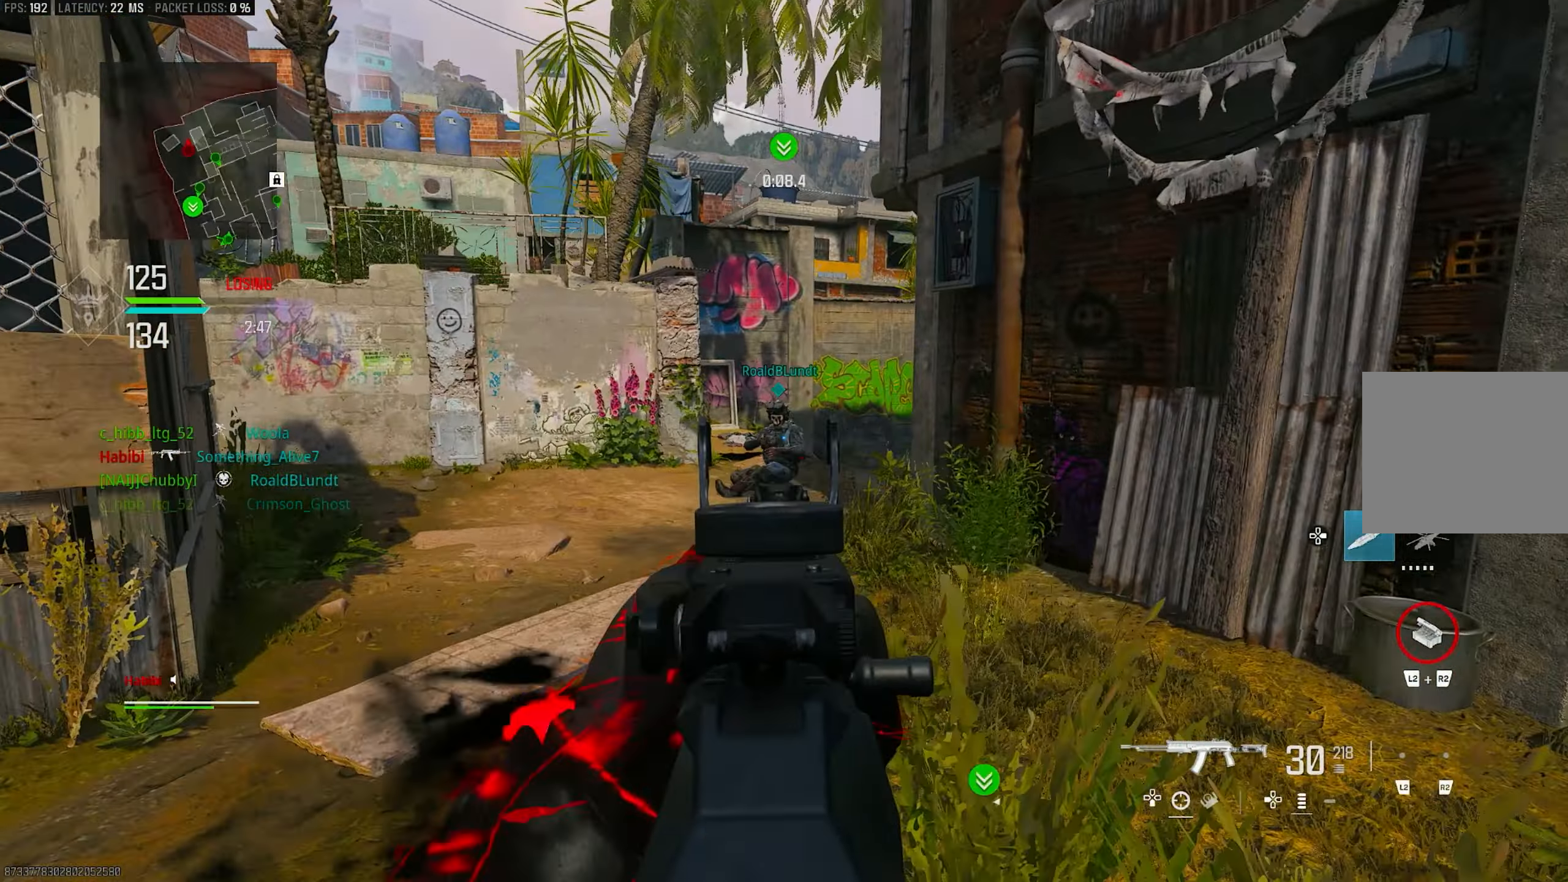
{"buttons": ["L1", "R1"], "left_stick": "right", "right_stick": "left", "events": [[83, "right_stick", "right"], [383, "R1", "down"], [483, "left_stick", "right"], [483, "right_stick", "left"]]}
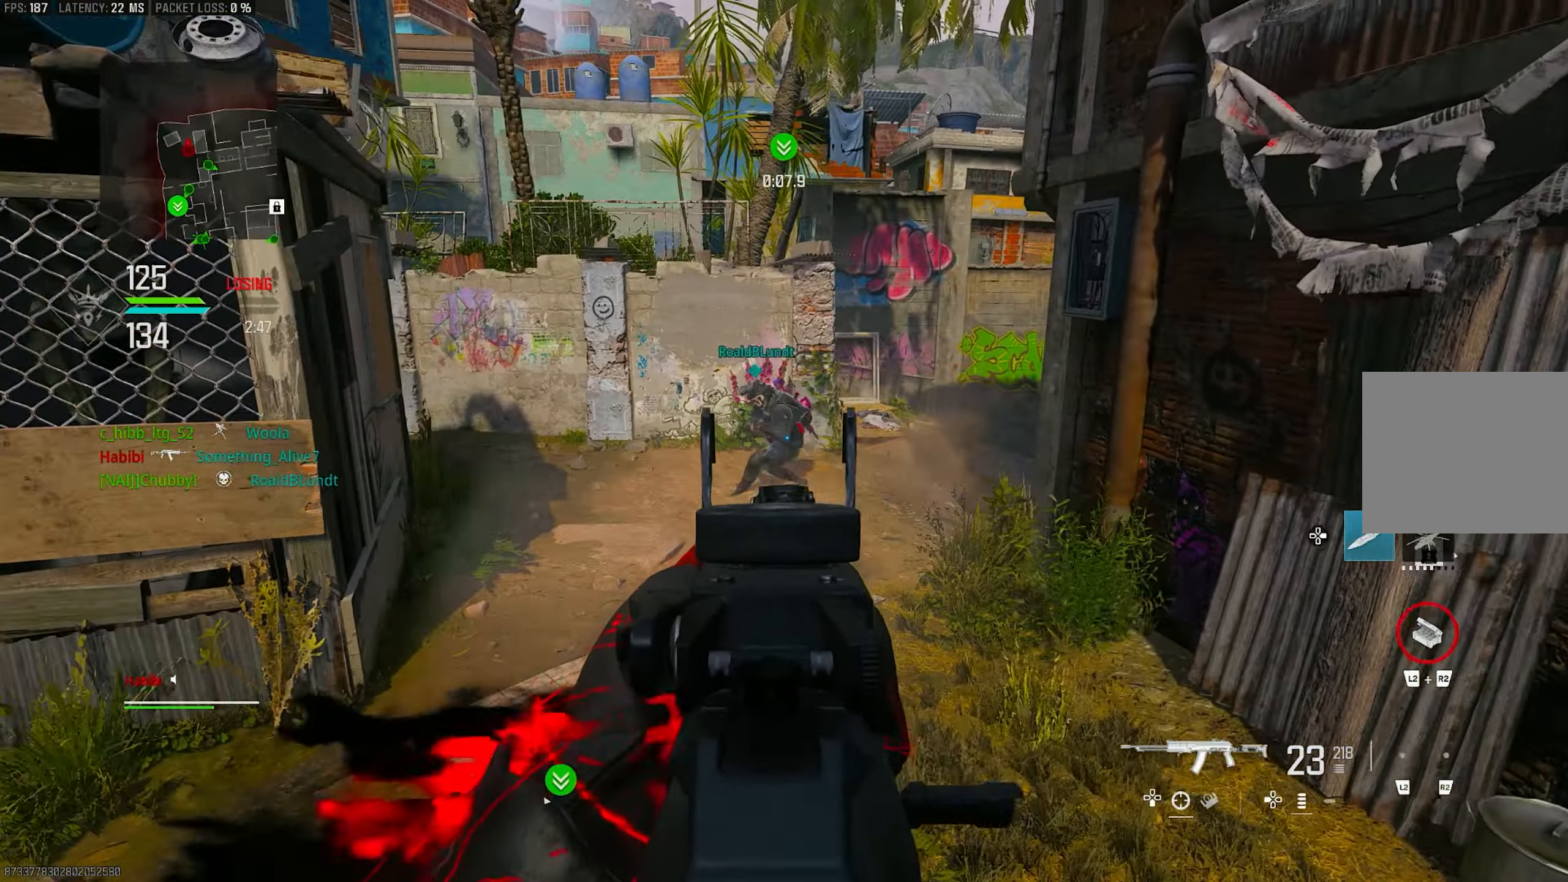
{"buttons": ["L1", "R1"], "left_stick": "right", "right_stick": "up-left", "events": [[117, "CROSS", "down"], [117, "right_stick", "down-left"], [250, "CROSS", "up"], [417, "right_stick", "up-left"]]}
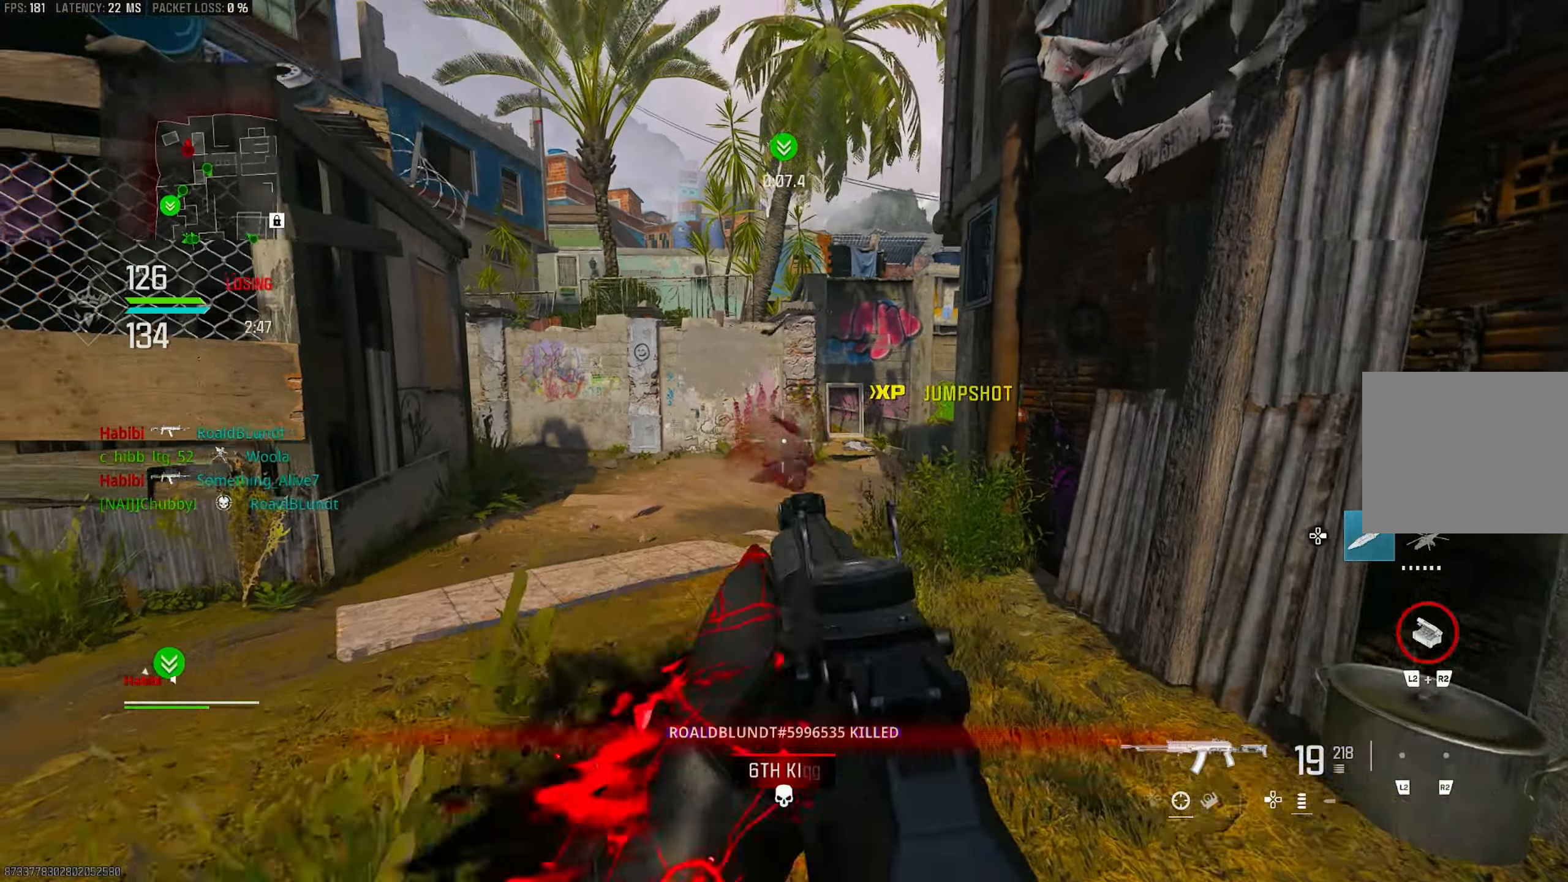
{"buttons": [], "left_stick": "up-left", "right_stick": "center", "events": [[183, "right_stick", "center"], [250, "L1", "up"], [250, "L3", "down"], [250, "R1", "up"], [283, "left_stick", "up-left"], [383, "L3", "up"]]}
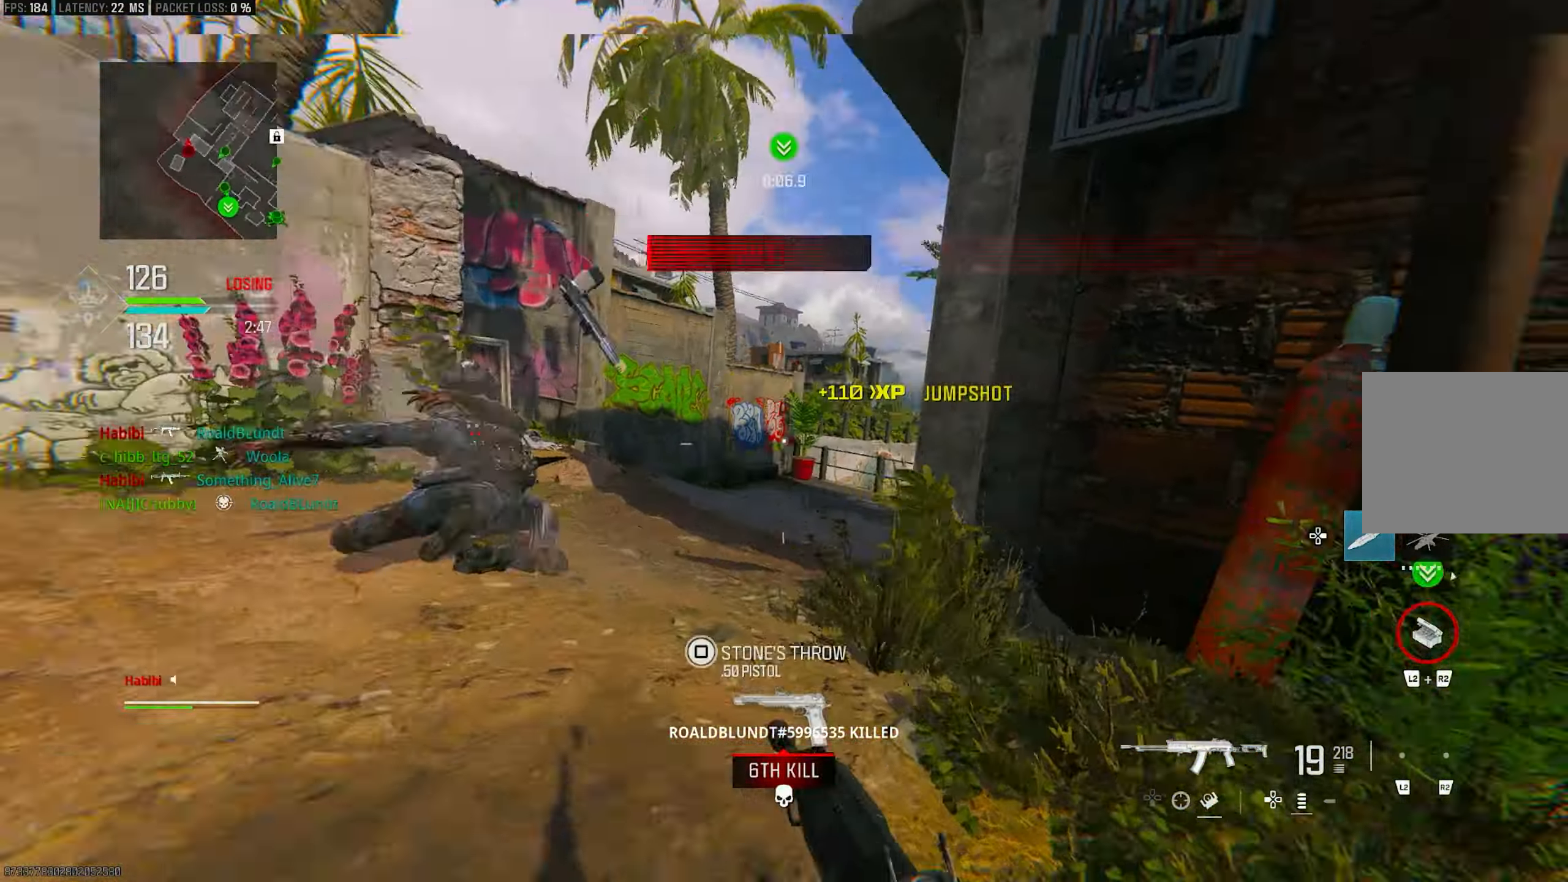
{"buttons": ["CROSS"], "left_stick": "left", "right_stick": "right", "events": [[83, "R3", "down"], [183, "R3", "up"], [183, "left_stick", "up"], [183, "right_stick", "right"], [417, "CROSS", "down"], [483, "left_stick", "left"]]}
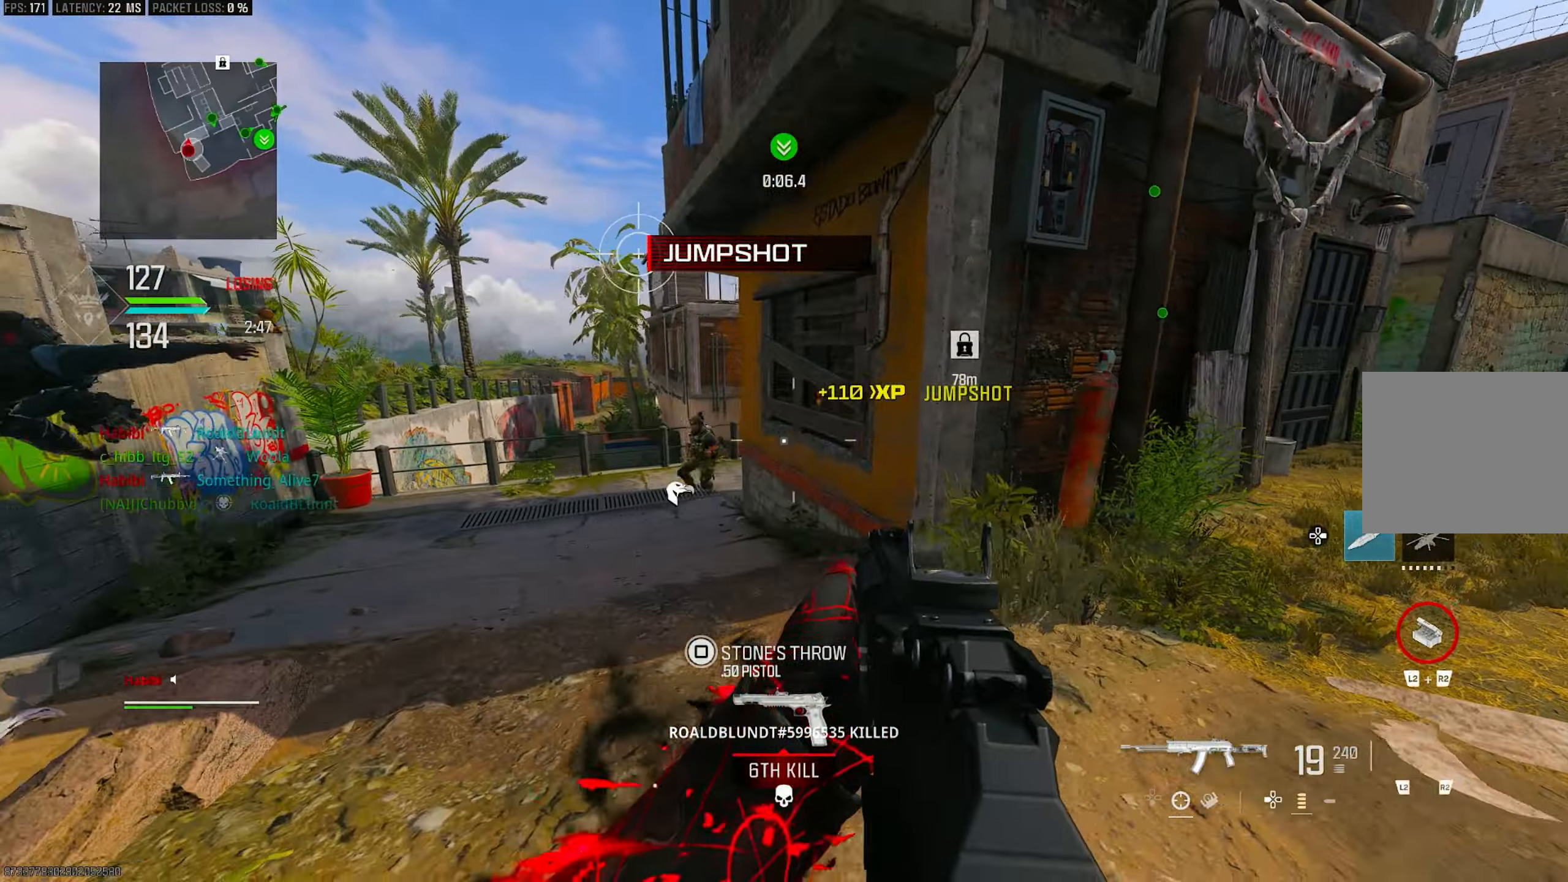
{"buttons": [], "left_stick": "left", "right_stick": "center", "events": [[83, "CROSS", "up"], [150, "right_stick", "center"]]}
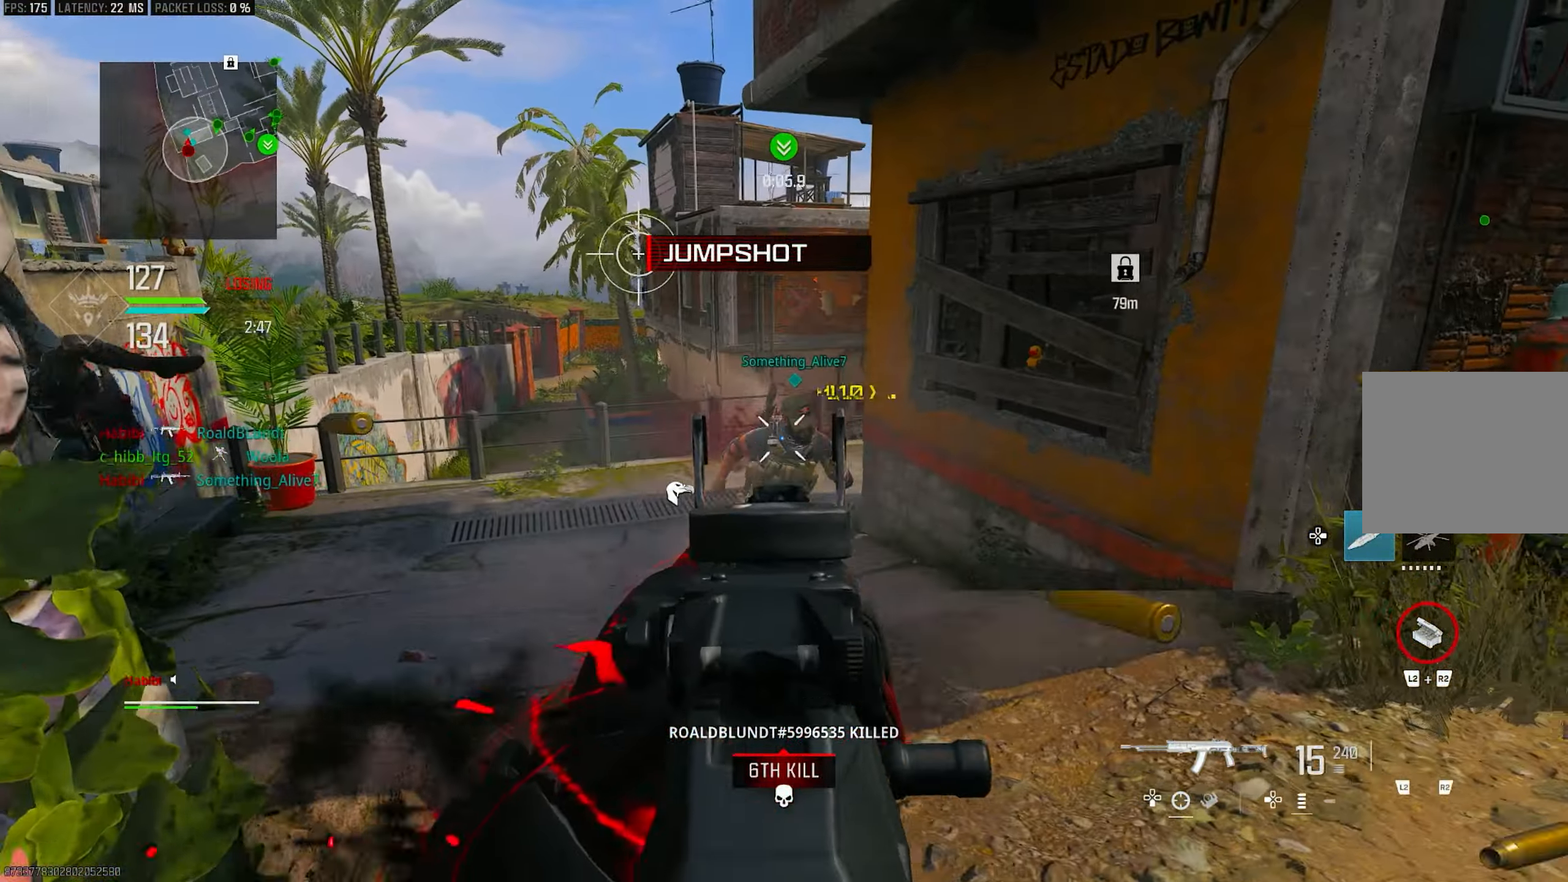
{"buttons": ["CROSS", "L1", "R1"], "left_stick": "right", "right_stick": "down", "events": [[17, "L1", "down"], [17, "right_stick", "down-left"], [150, "R1", "down"], [150, "right_stick", "center"], [250, "left_stick", "right"], [250, "right_stick", "down-right"], [383, "right_stick", "down"], [450, "CROSS", "down"]]}
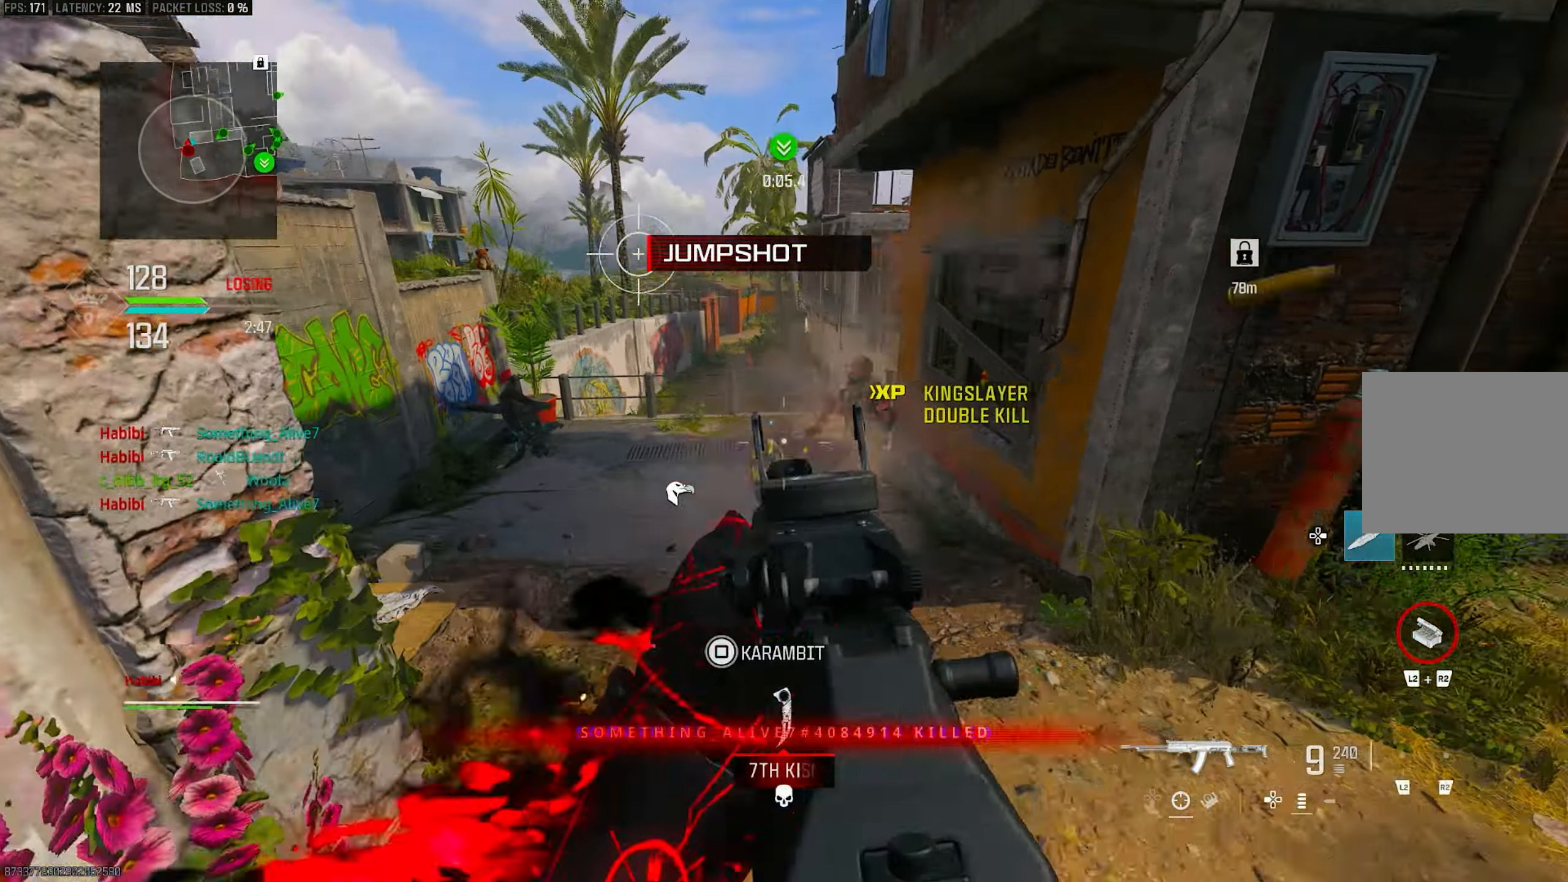
{"buttons": [], "left_stick": "up", "right_stick": "center", "events": [[117, "CROSS", "up"], [183, "left_stick", "up-right"], [250, "L1", "up"], [250, "right_stick", "left"], [283, "left_stick", "up"], [383, "L3", "down"], [383, "R1", "up"], [383, "right_stick", "center"], [450, "L3", "up"]]}
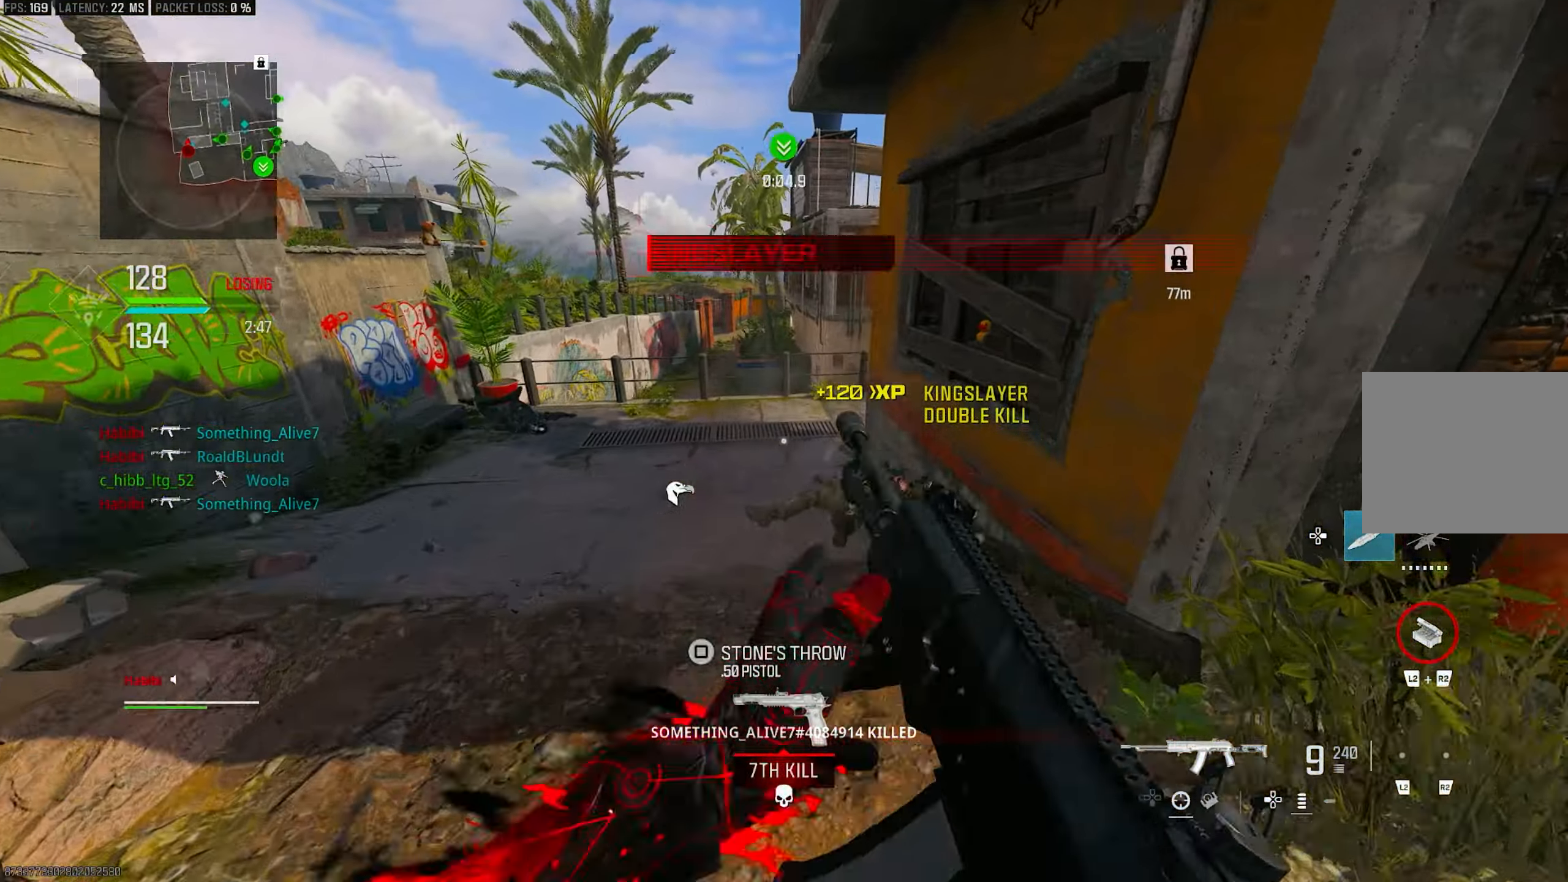
{"buttons": [], "left_stick": "right", "right_stick": "up-right", "events": [[117, "SQUARE", "down"], [150, "SQUARE", "up"], [317, "left_stick", "right"], [350, "right_stick", "right"], [483, "right_stick", "up-right"]]}
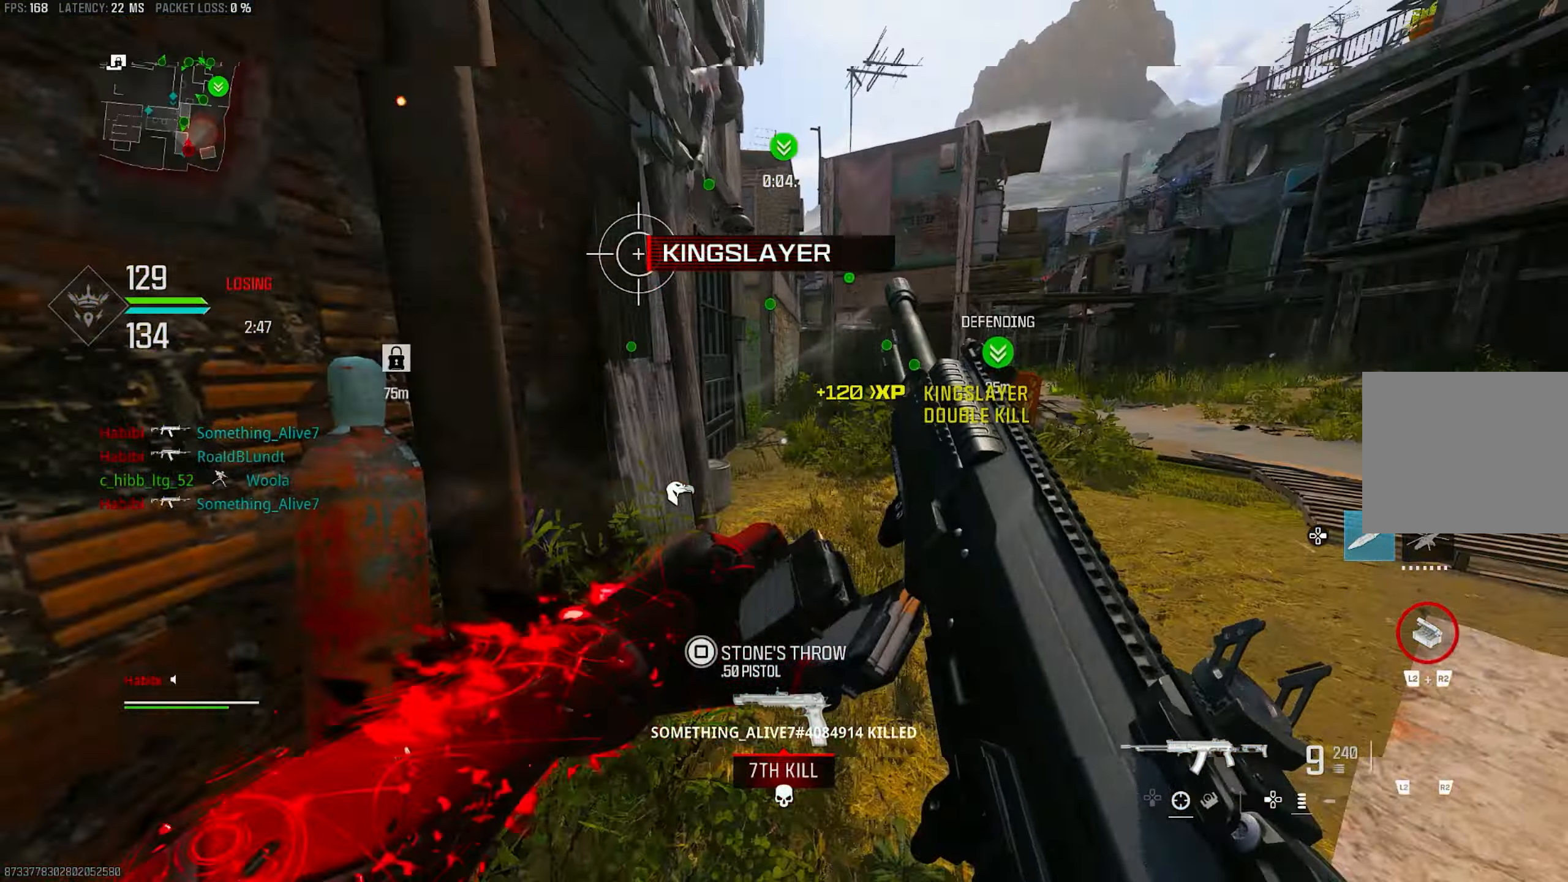
{"buttons": [], "left_stick": "up", "right_stick": "center", "events": [[50, "left_stick", "up-right"], [117, "right_stick", "center"], [150, "left_stick", "up"], [317, "right_stick", "up-right"], [450, "right_stick", "center"]]}
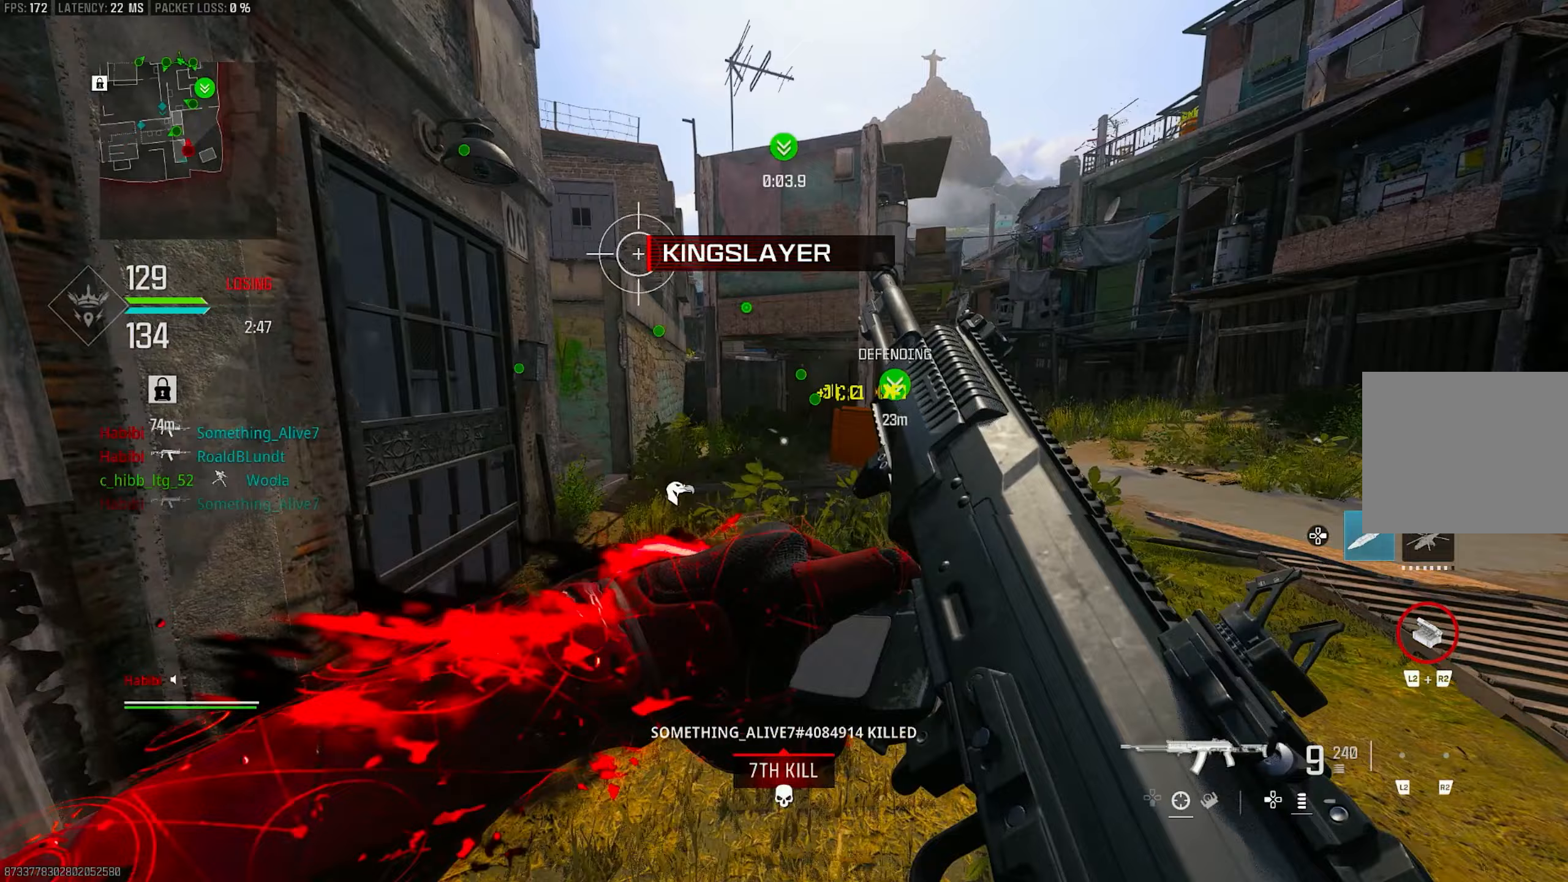
{"buttons": [], "left_stick": "down-left", "right_stick": "left", "events": [[417, "left_stick", "down-right"], [417, "right_stick", "left"], [483, "left_stick", "down-left"]]}
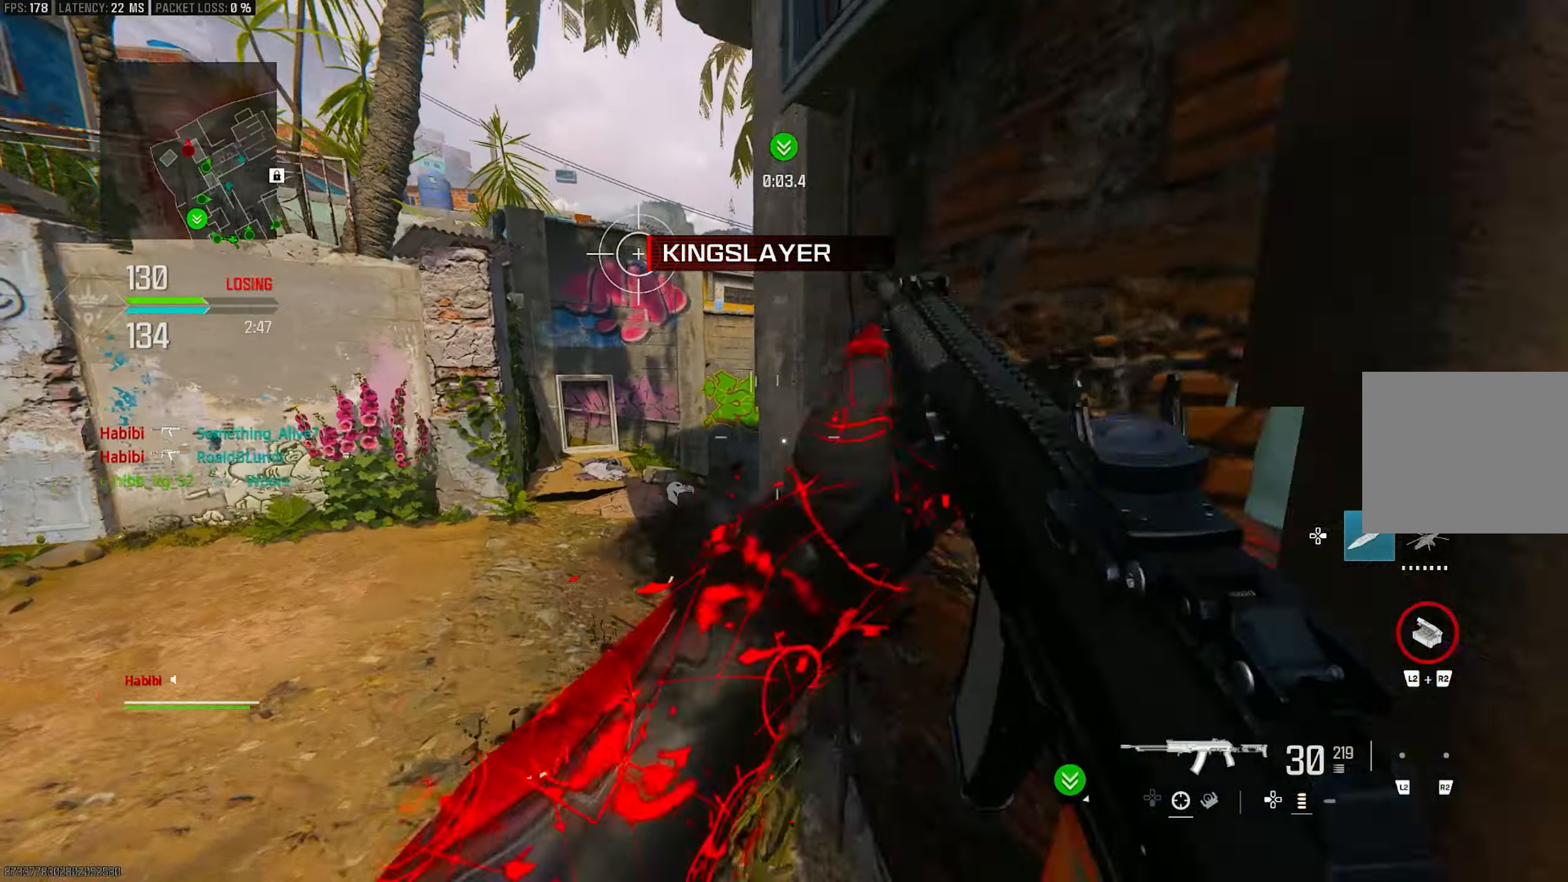
{"buttons": [], "left_stick": "up", "right_stick": "right", "events": [[183, "left_stick", "up-left"], [217, "L3", "down"], [283, "L3", "up"], [317, "right_stick", "center"], [417, "left_stick", "up"], [417, "right_stick", "right"]]}
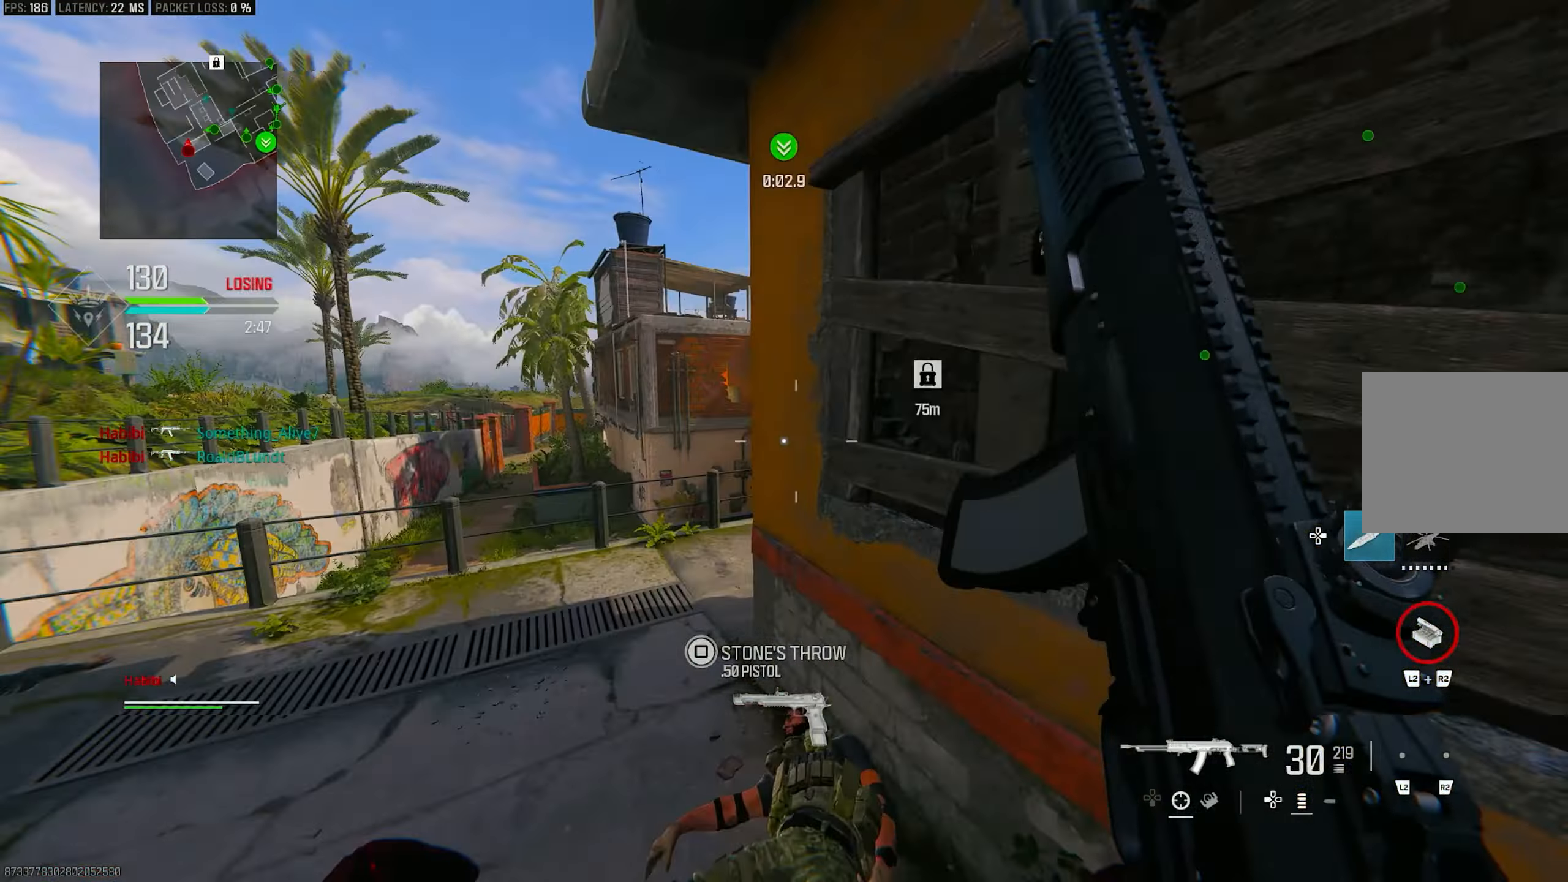
{"buttons": [], "left_stick": "up", "right_stick": "right", "events": [[350, "R3", "down"], [417, "R3", "up"]]}
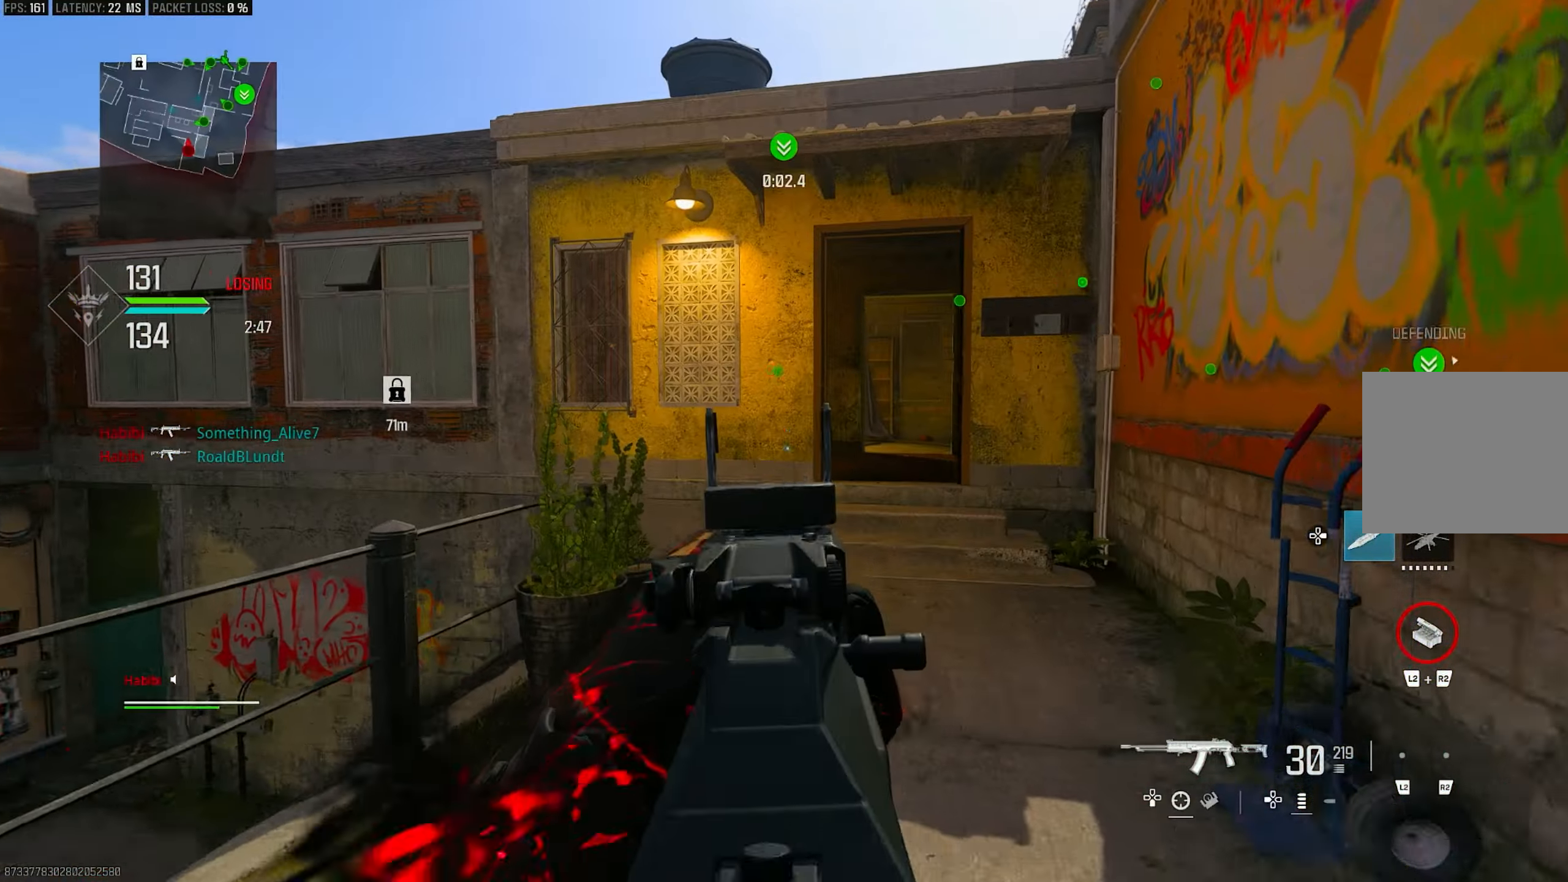
{"buttons": ["L1"], "left_stick": "up-right", "right_stick": "up-right", "events": [[17, "L1", "down"], [17, "R3", "down"], [83, "CROSS", "down"], [83, "right_stick", "up-right"], [117, "R3", "up"], [183, "CROSS", "up"], [317, "left_stick", "up-right"]]}
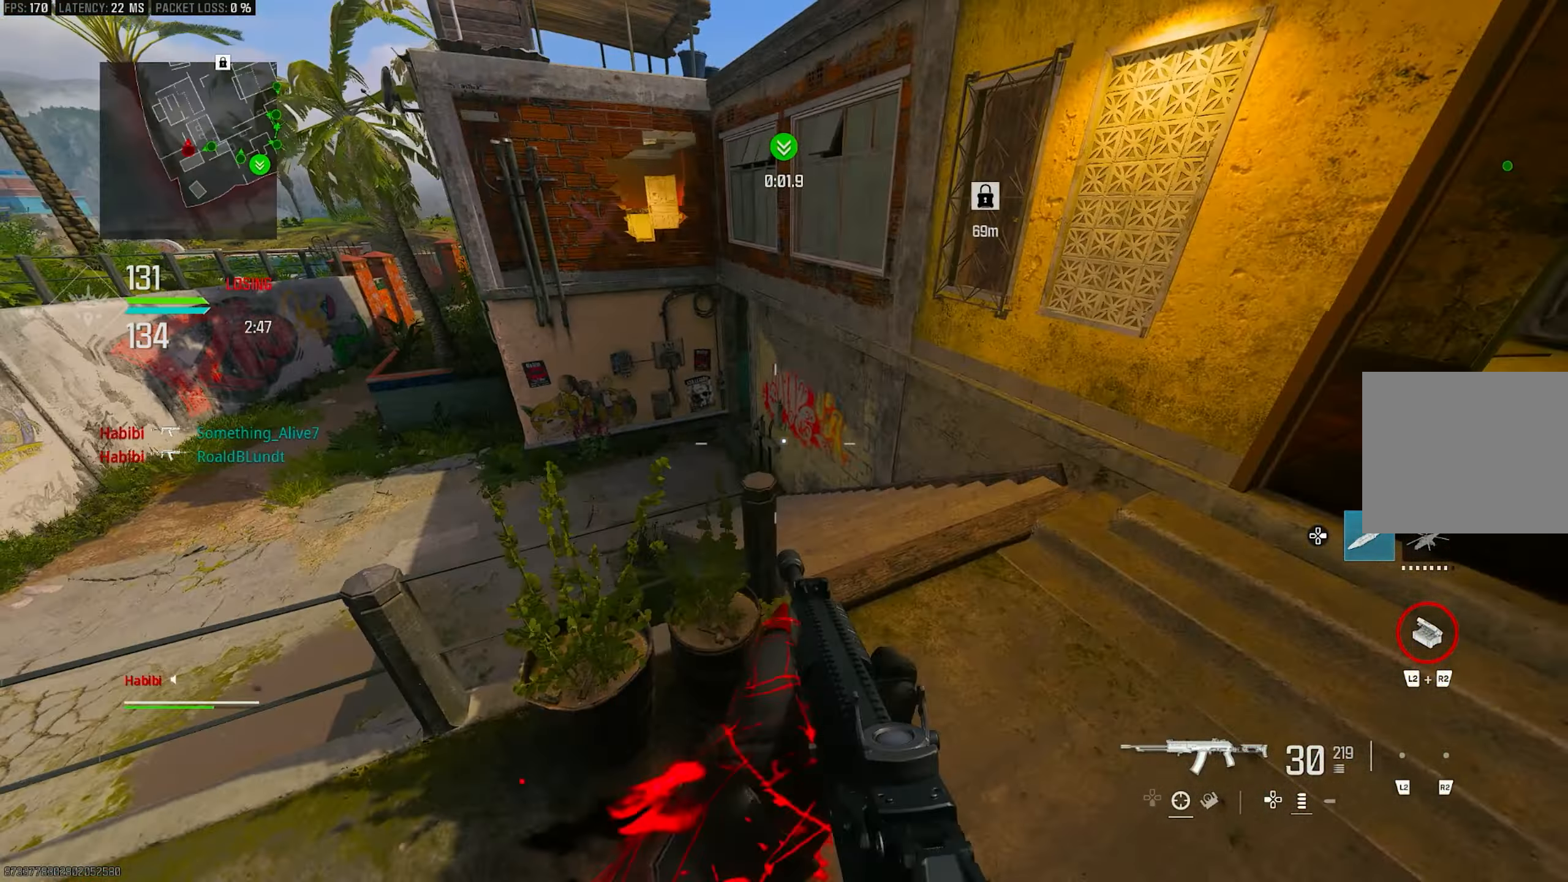
{"buttons": [], "left_stick": "right", "right_stick": "center", "events": [[17, "L1", "up"], [50, "right_stick", "down-left"], [150, "CROSS", "down"], [250, "left_stick", "right"], [283, "CROSS", "up"], [283, "right_stick", "center"]]}
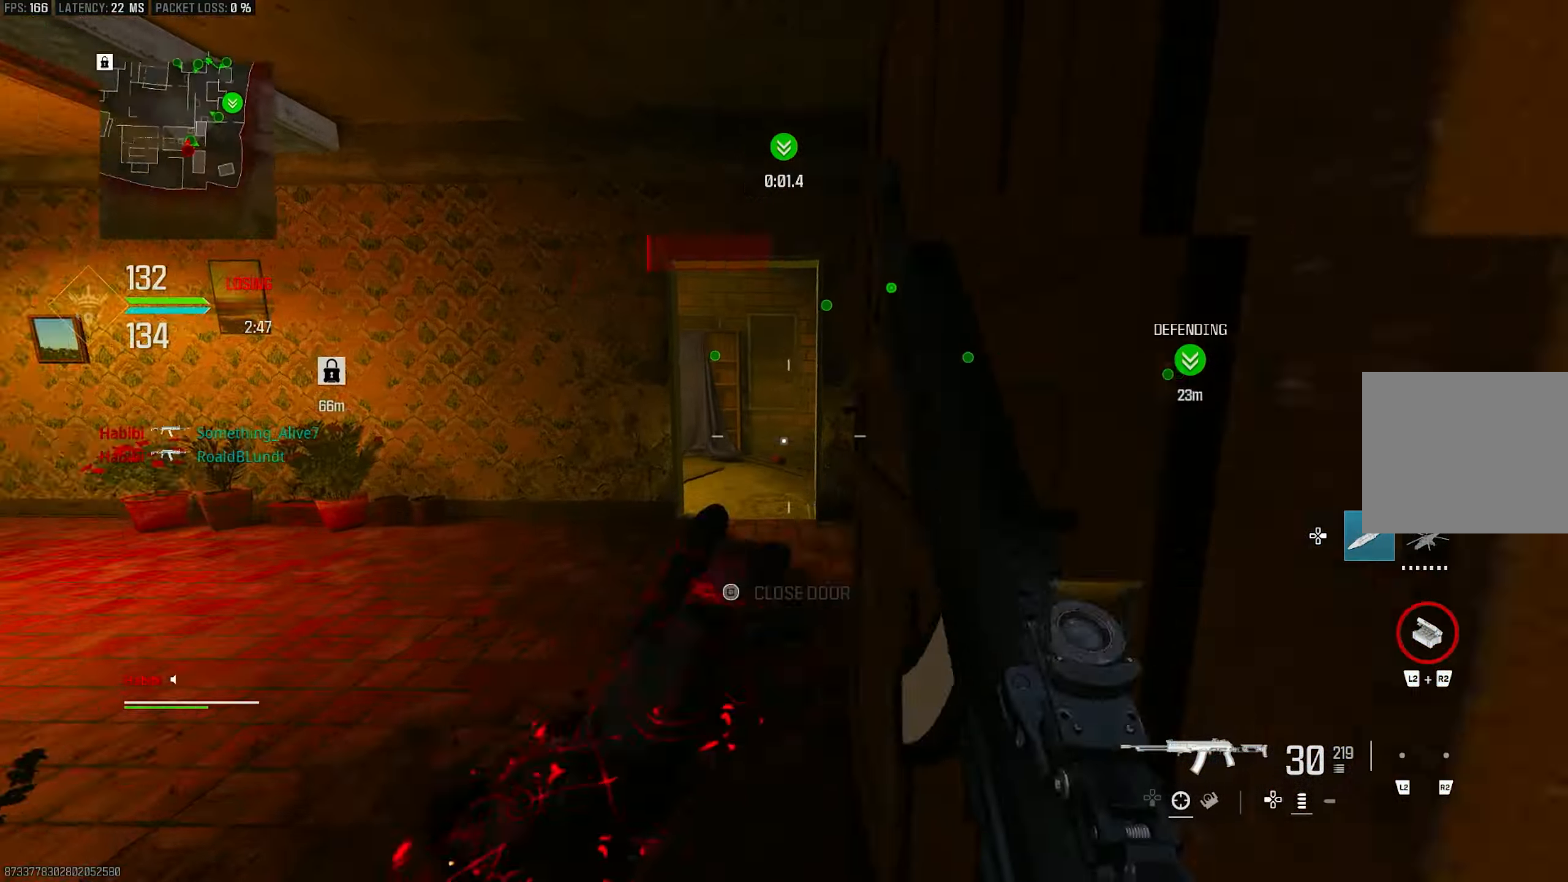
{"buttons": ["R3"], "left_stick": "up", "right_stick": "center", "events": [[17, "right_stick", "up-right"], [83, "left_stick", "up-right"], [183, "L3", "down"], [183, "left_stick", "up"], [283, "L3", "up"], [450, "right_stick", "center"], [483, "R3", "down"]]}
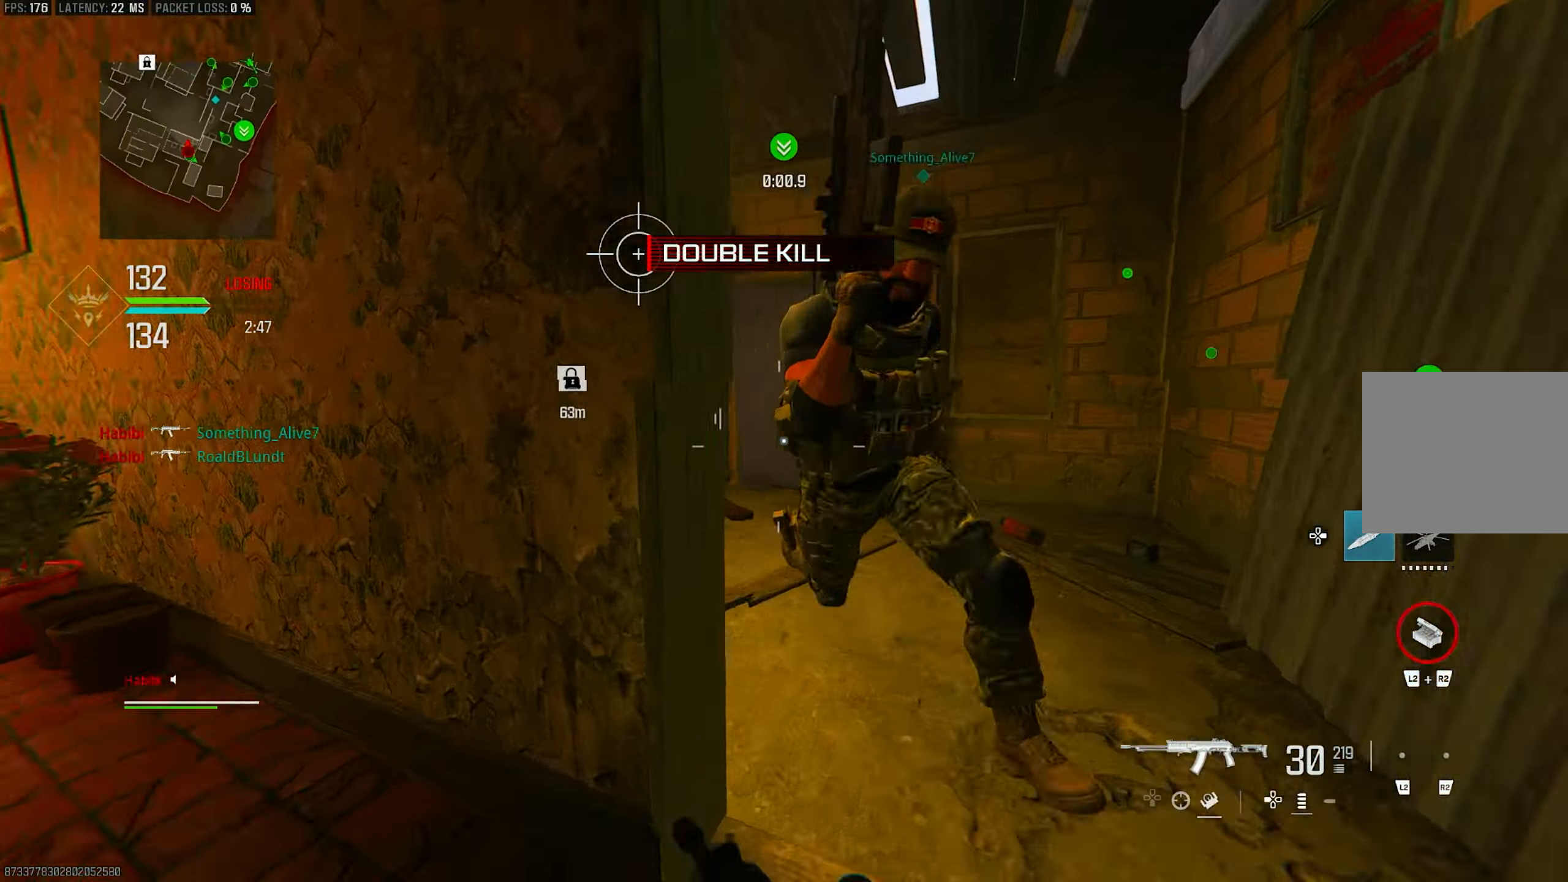
{"buttons": [], "left_stick": "up-right", "right_stick": "left", "events": [[50, "R3", "up"], [50, "right_stick", "left"], [250, "left_stick", "up-right"]]}
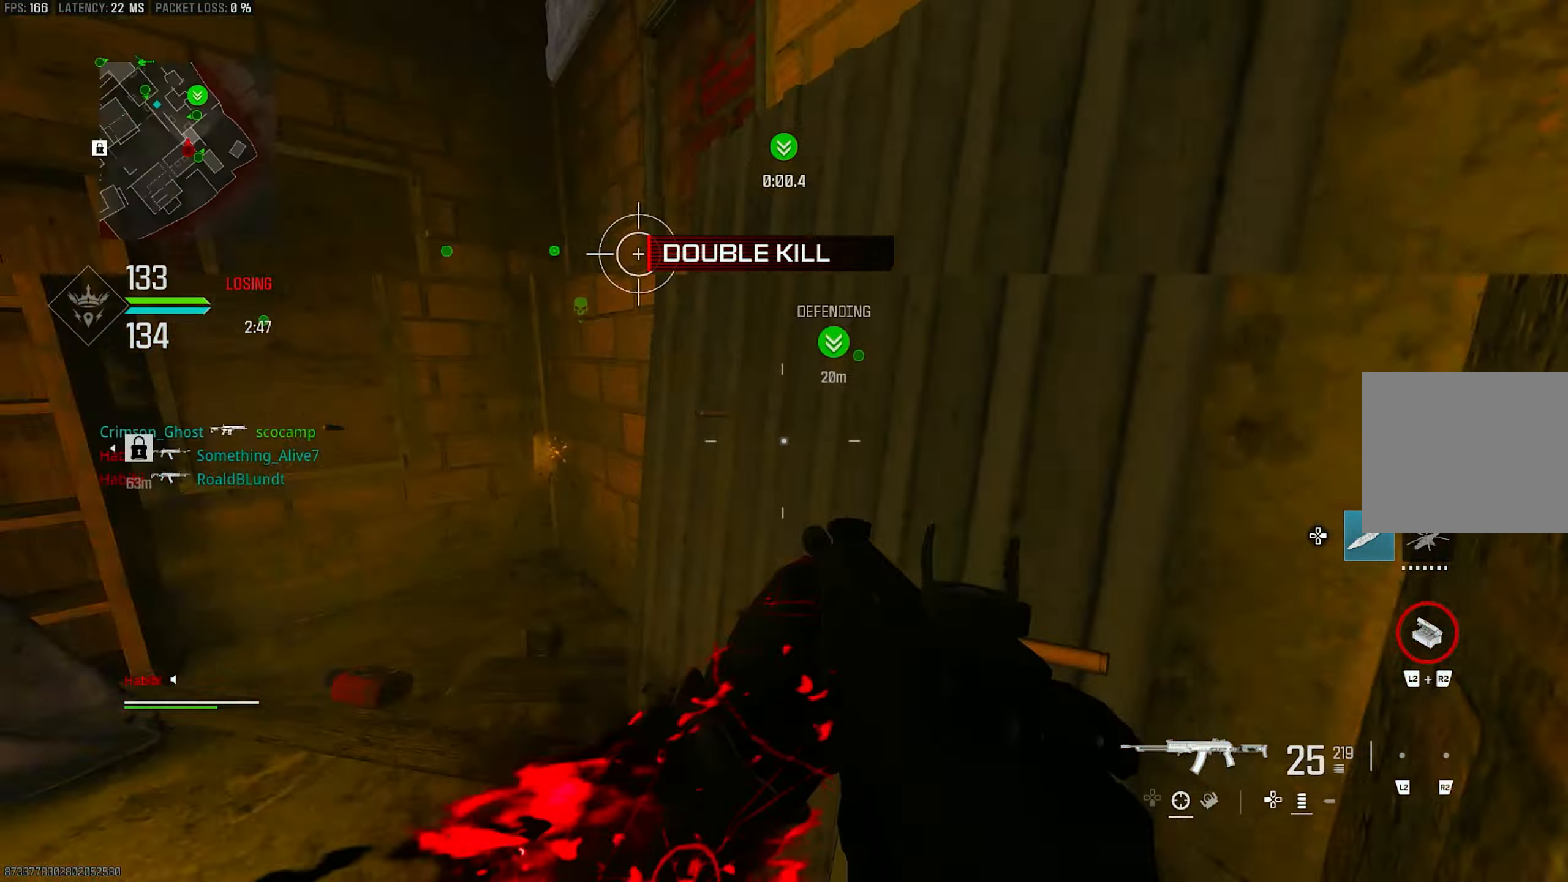
{"buttons": ["R1"], "left_stick": "down", "right_stick": "right", "events": [[17, "R1", "down"], [17, "R3", "down"], [17, "left_stick", "right"], [17, "right_stick", "center"], [117, "CROSS", "down"], [117, "R3", "up"], [117, "right_stick", "right"], [217, "CROSS", "up"], [217, "left_stick", "down-right"], [317, "left_stick", "down"]]}
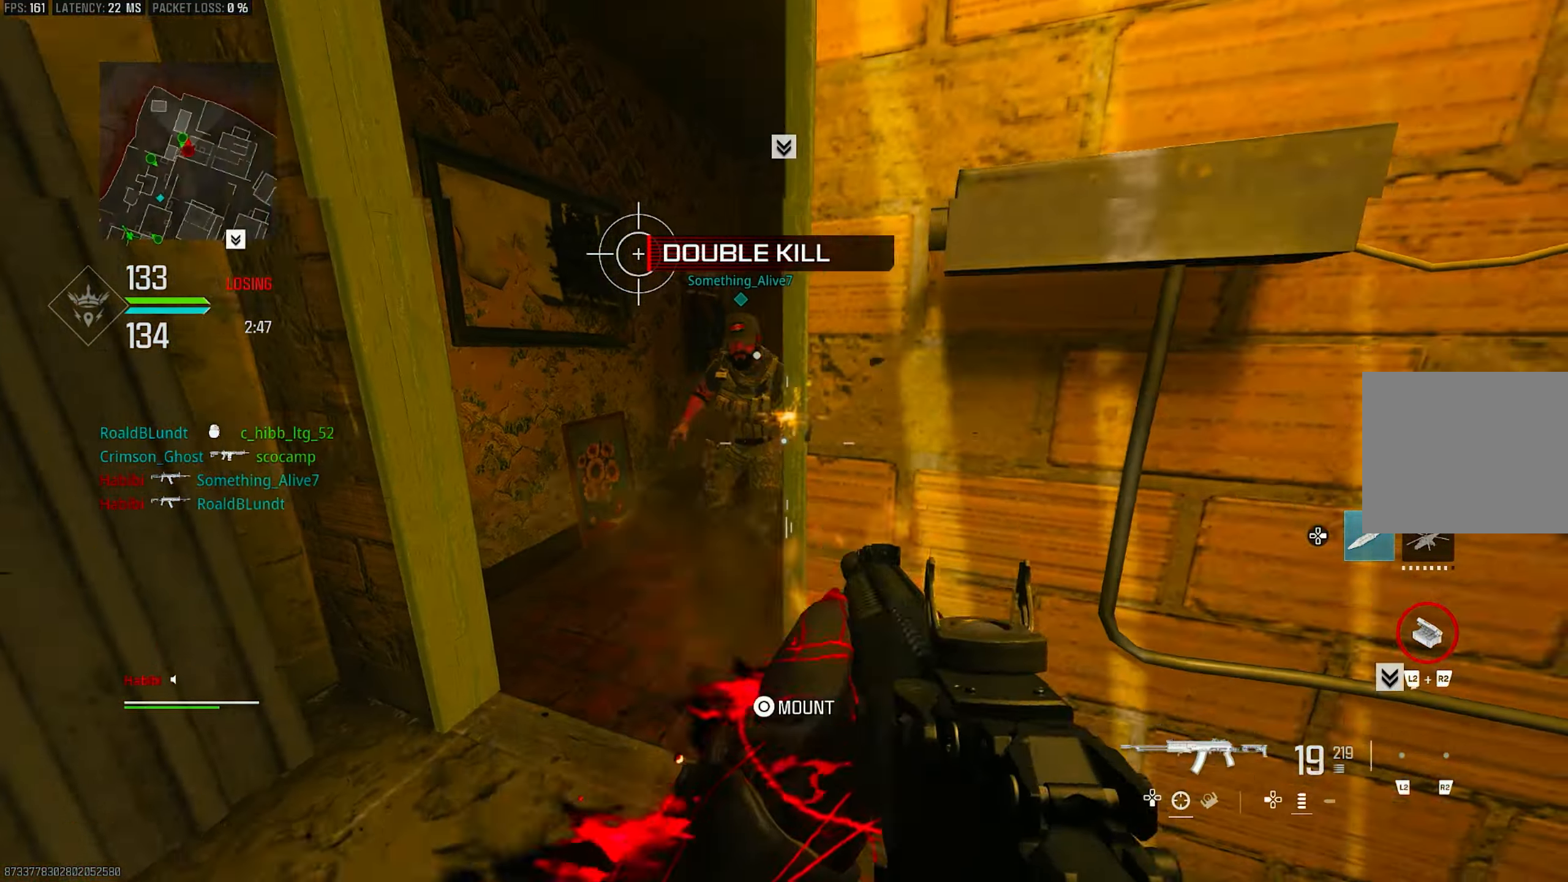
{"buttons": ["L1", "R1", "R3"], "left_stick": "down-left", "right_stick": "up-left", "events": [[117, "right_stick", "down"], [217, "left_stick", "right"], [217, "right_stick", "center"], [283, "right_stick", "left"], [317, "L1", "down"], [317, "R3", "down"], [350, "right_stick", "up-left"], [417, "left_stick", "down-left"]]}